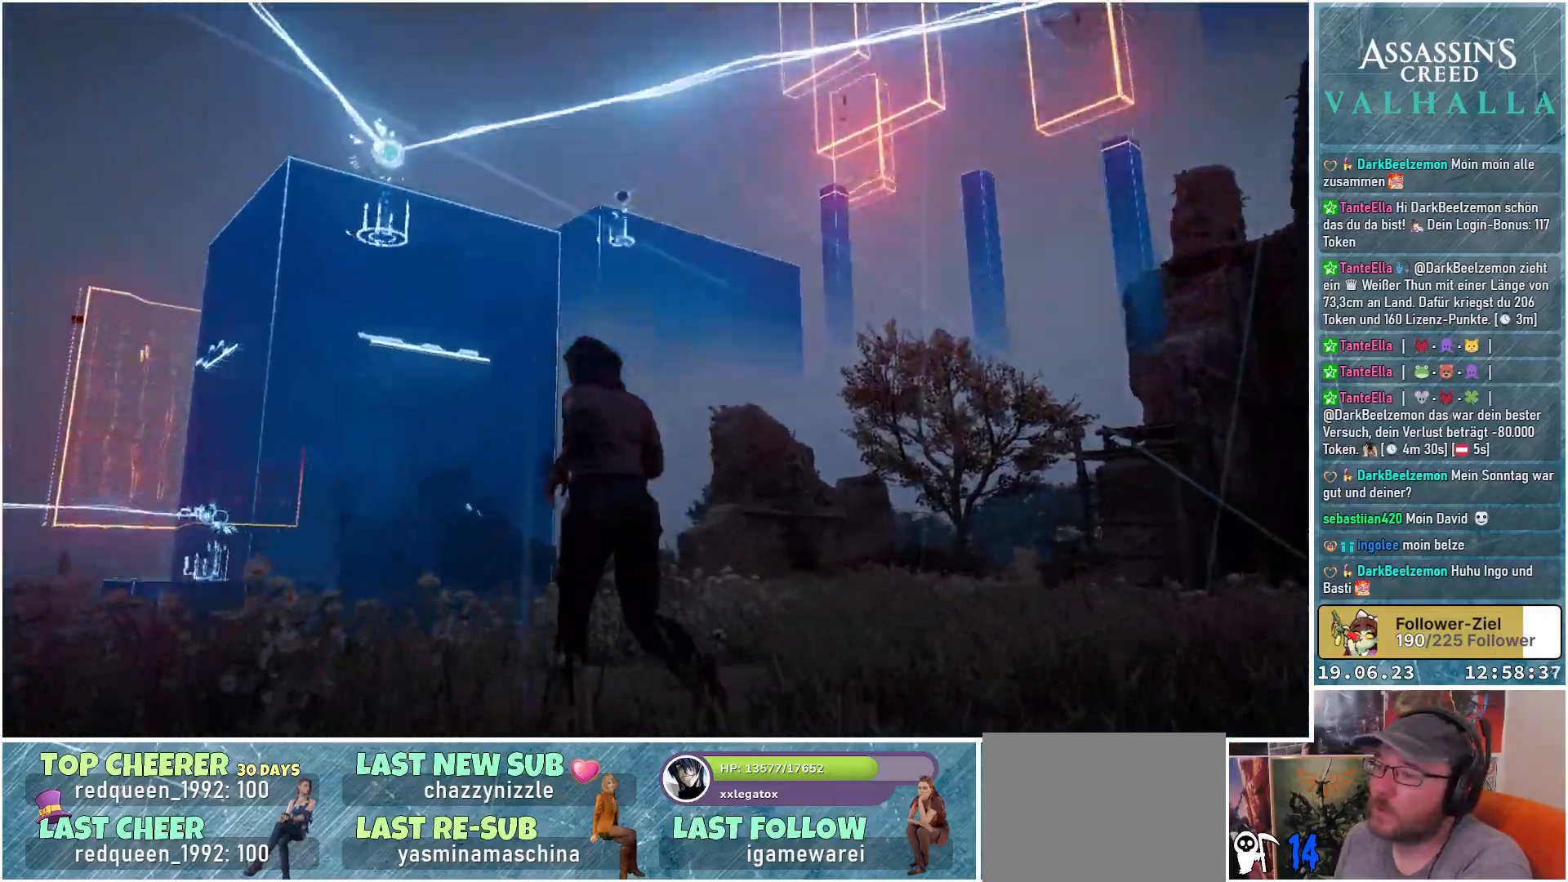
Gameplay with a controller (Xbox layout); each line is a JSON object with the inputs held at the frame after it. "events" lists button and stick changes between this image and that frame as [ms after this image, input, new state], when the widget could be followed in between.
{"buttons": [], "left_stick": "up", "right_stick": "left", "events": [[117, "right_stick", "center"], [317, "left_stick", "up"], [400, "right_stick", "left"]]}
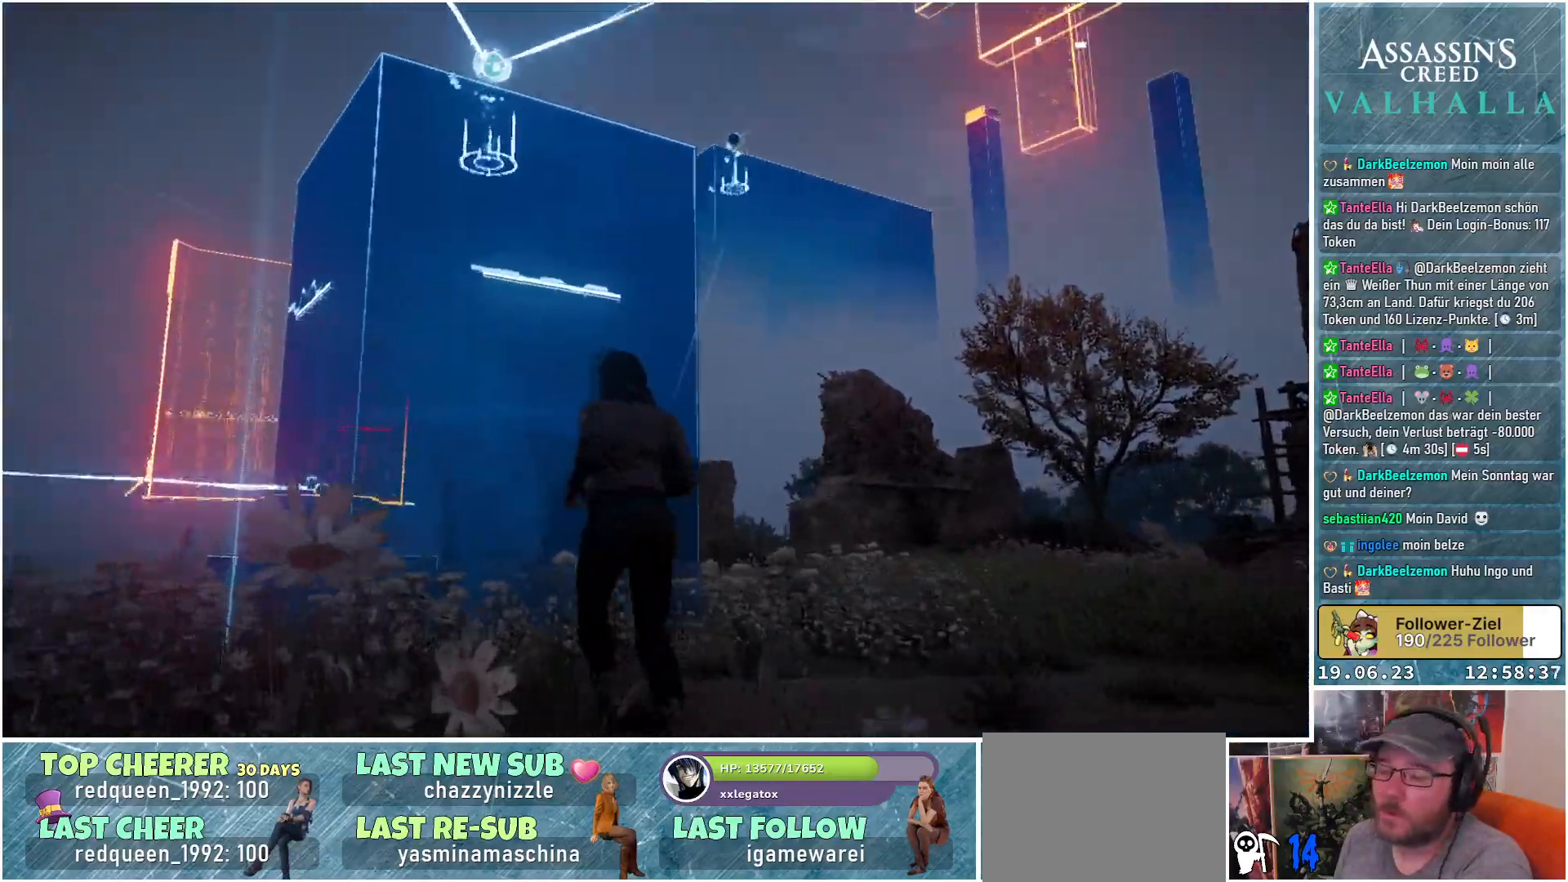
{"buttons": [], "left_stick": "up", "right_stick": "left", "events": []}
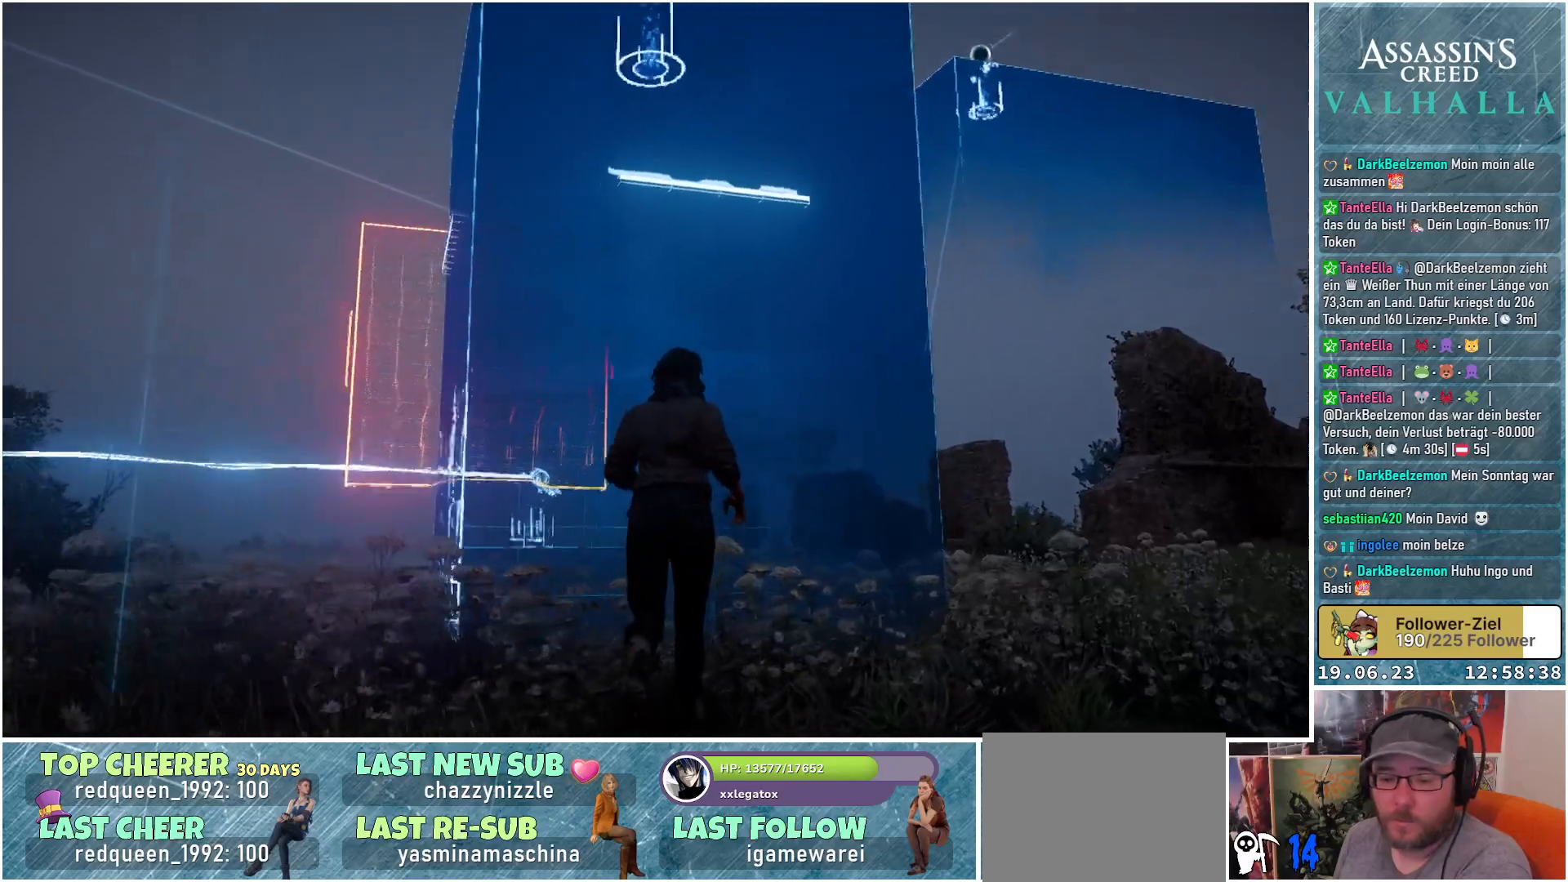
{"buttons": [], "left_stick": "up", "right_stick": "center", "events": [[317, "right_stick", "center"]]}
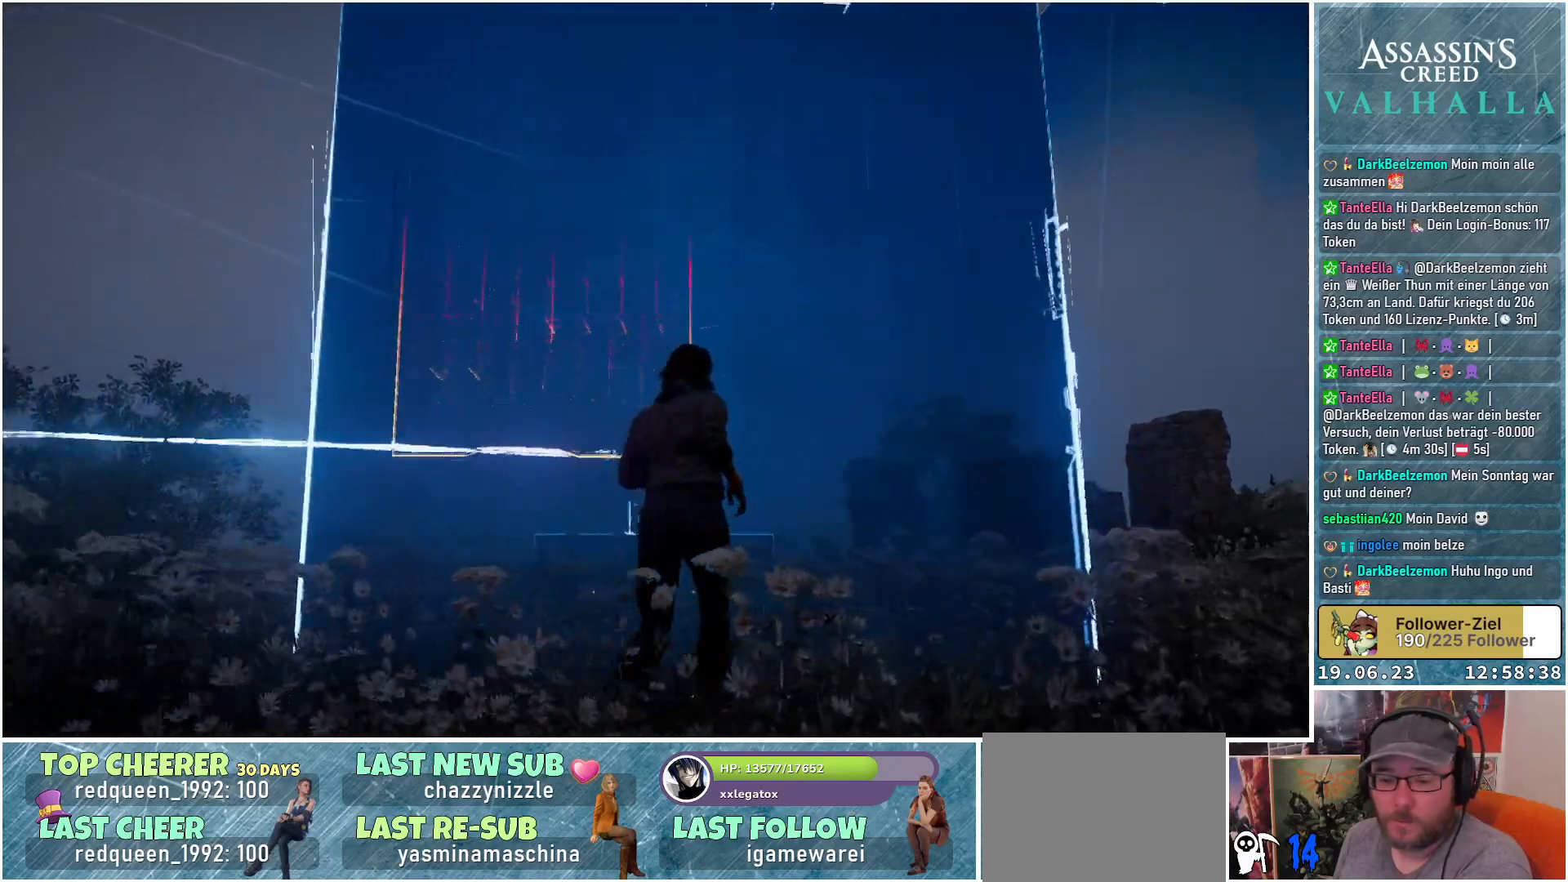
{"buttons": ["A"], "left_stick": "up", "right_stick": "center", "events": [[50, "A", "down"]]}
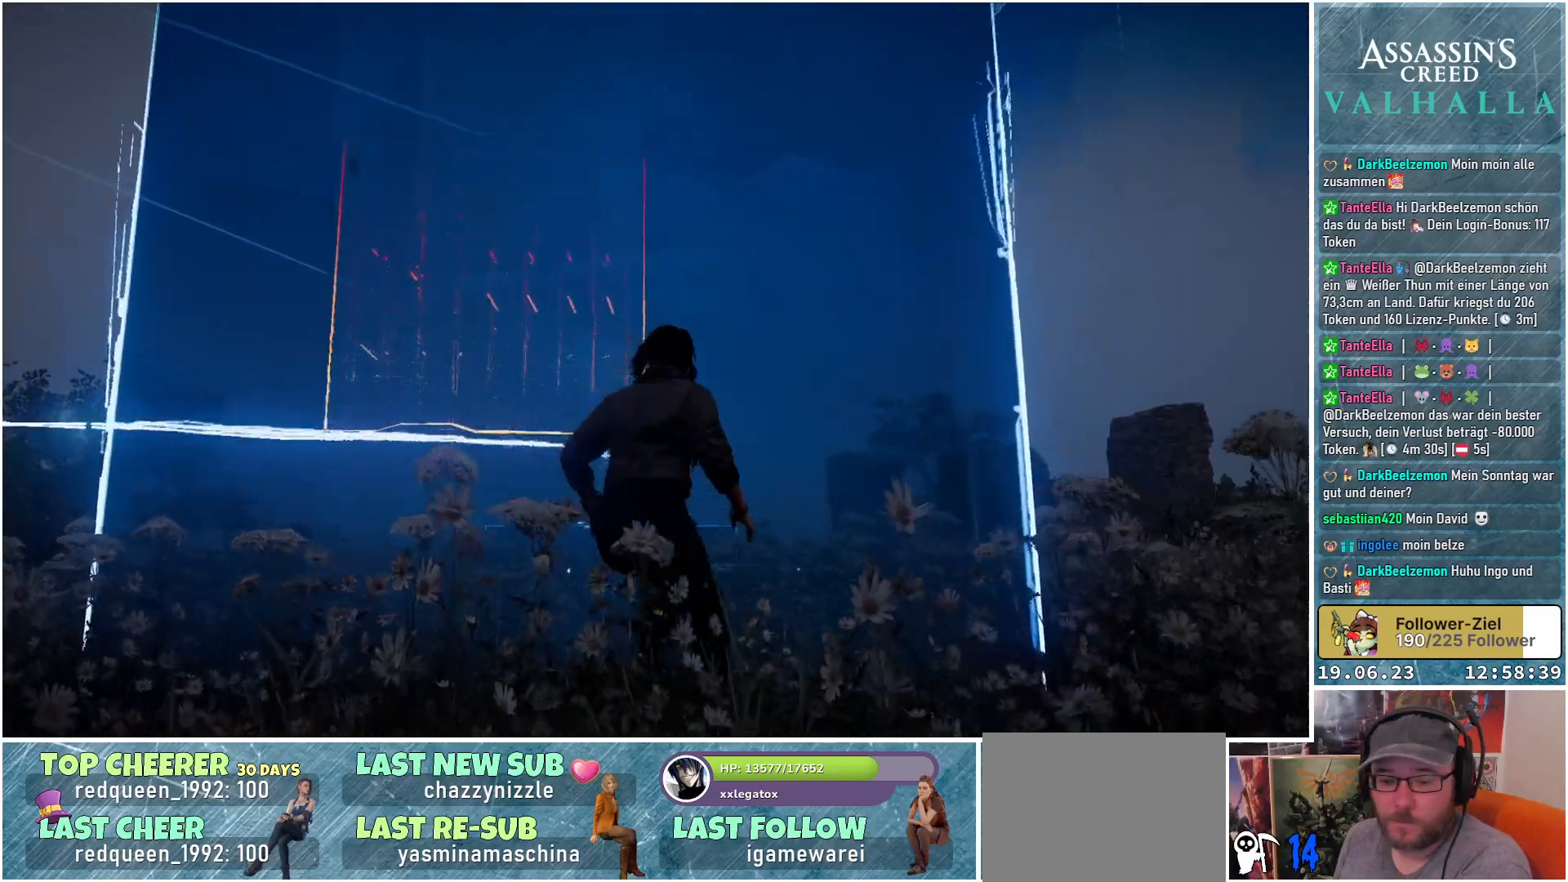
{"buttons": ["A"], "left_stick": "up", "right_stick": "center", "events": []}
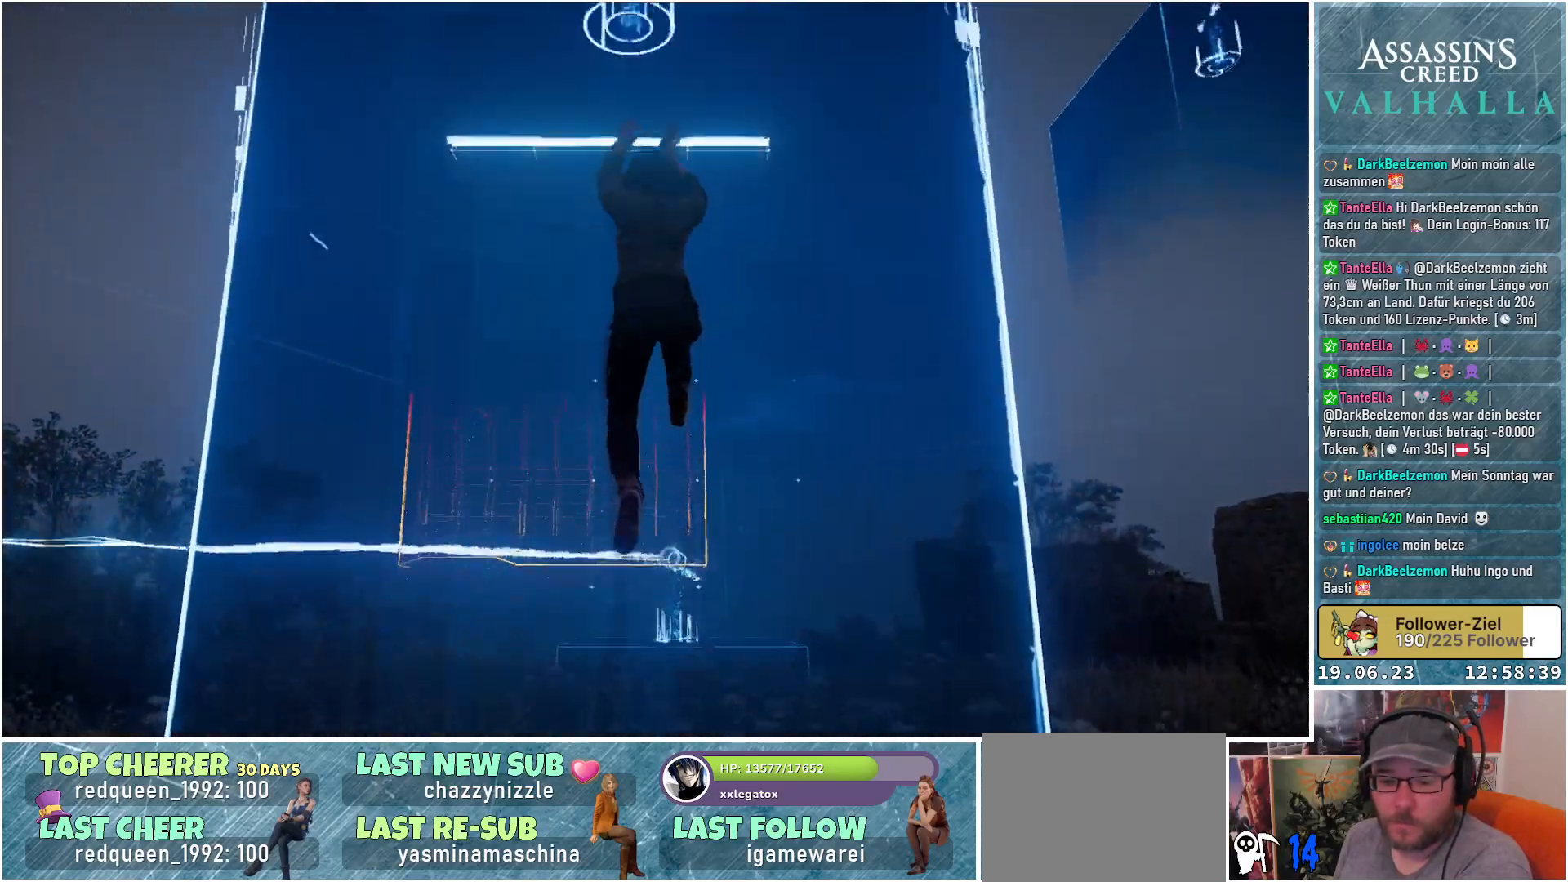
{"buttons": ["A"], "left_stick": "up", "right_stick": "center", "events": []}
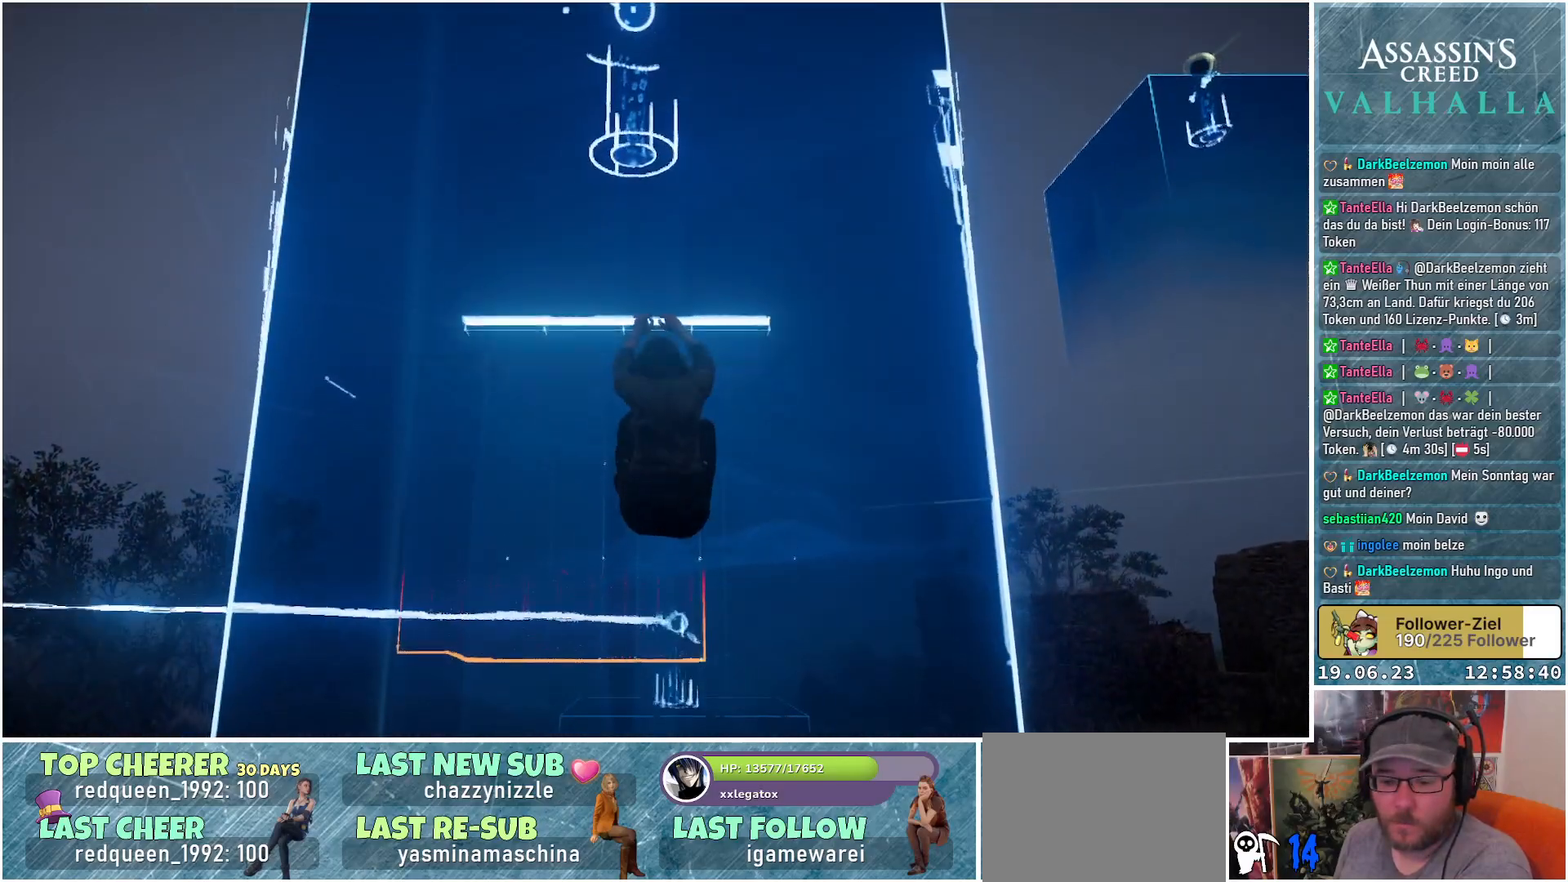
{"buttons": ["A"], "left_stick": "up", "right_stick": "center", "events": []}
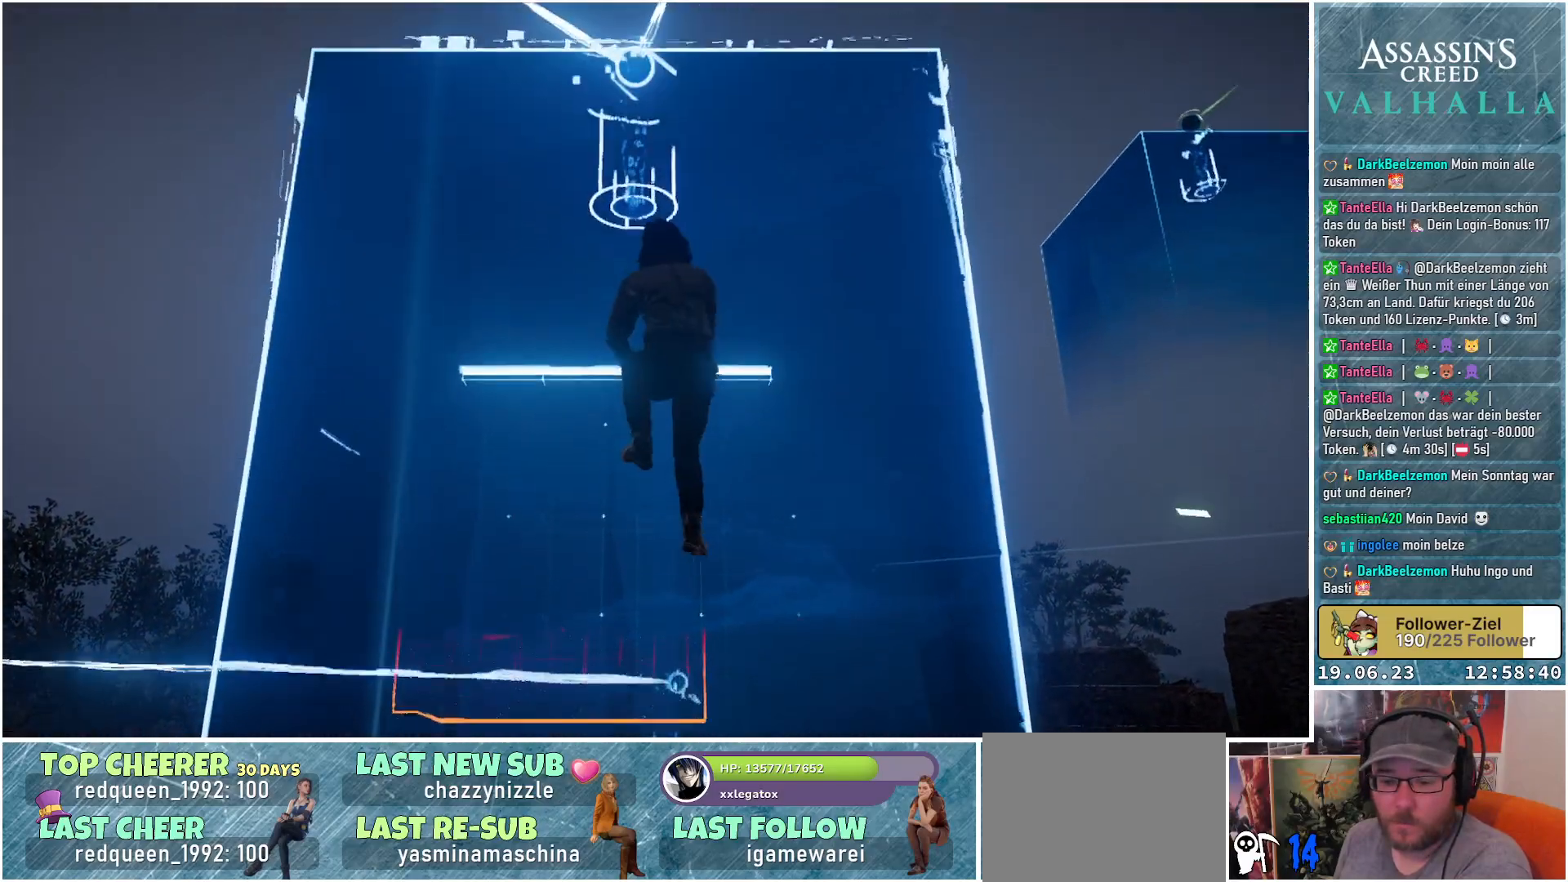
{"buttons": ["A"], "left_stick": "up", "right_stick": "center", "events": []}
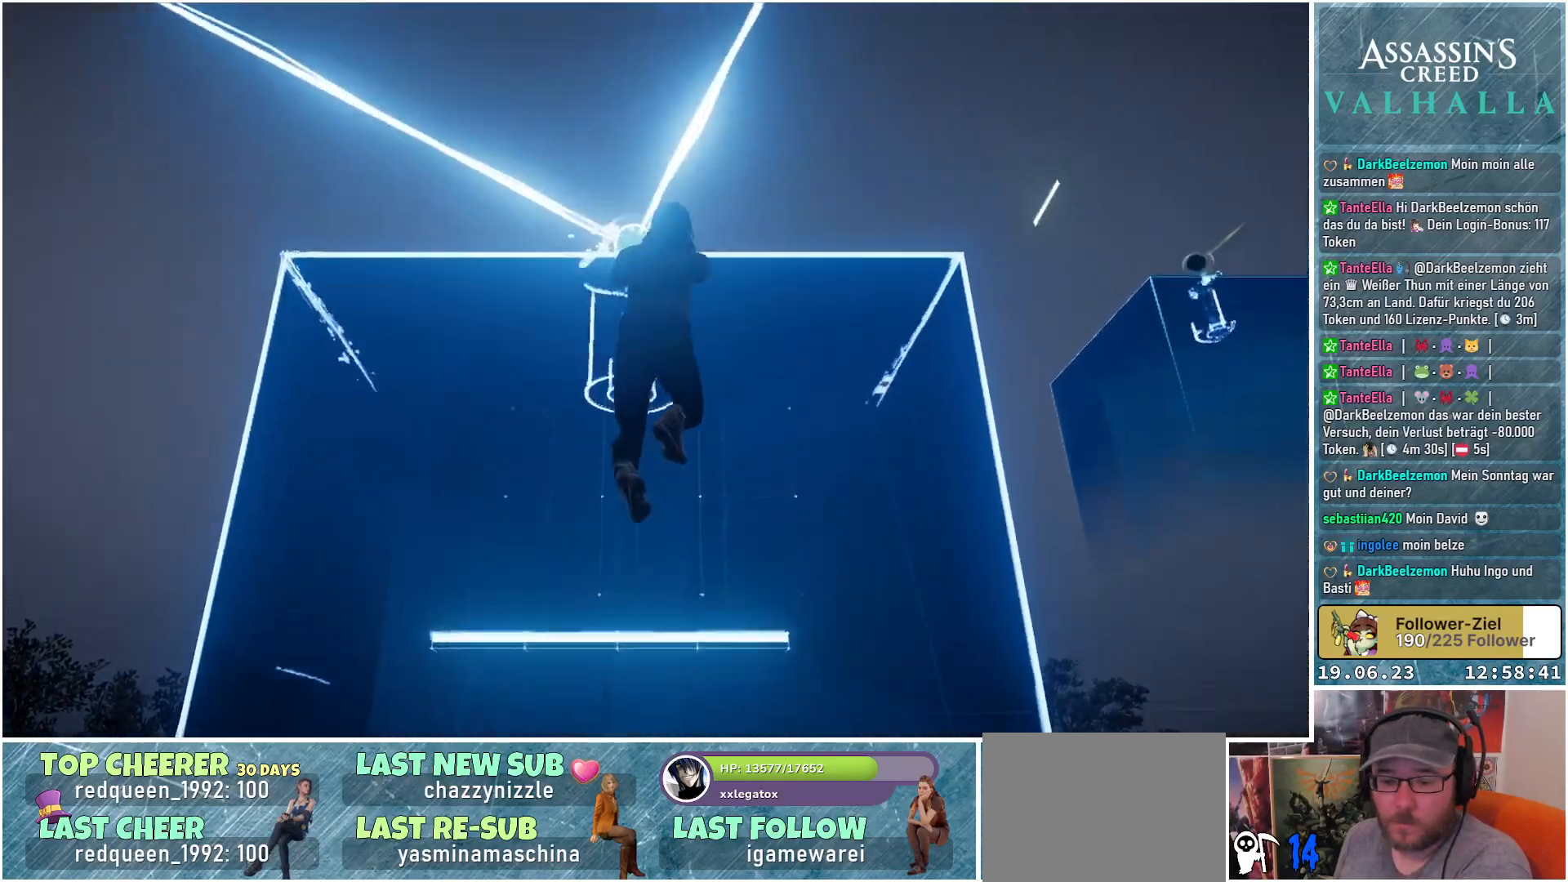
{"buttons": ["A"], "left_stick": "up", "right_stick": "center", "events": []}
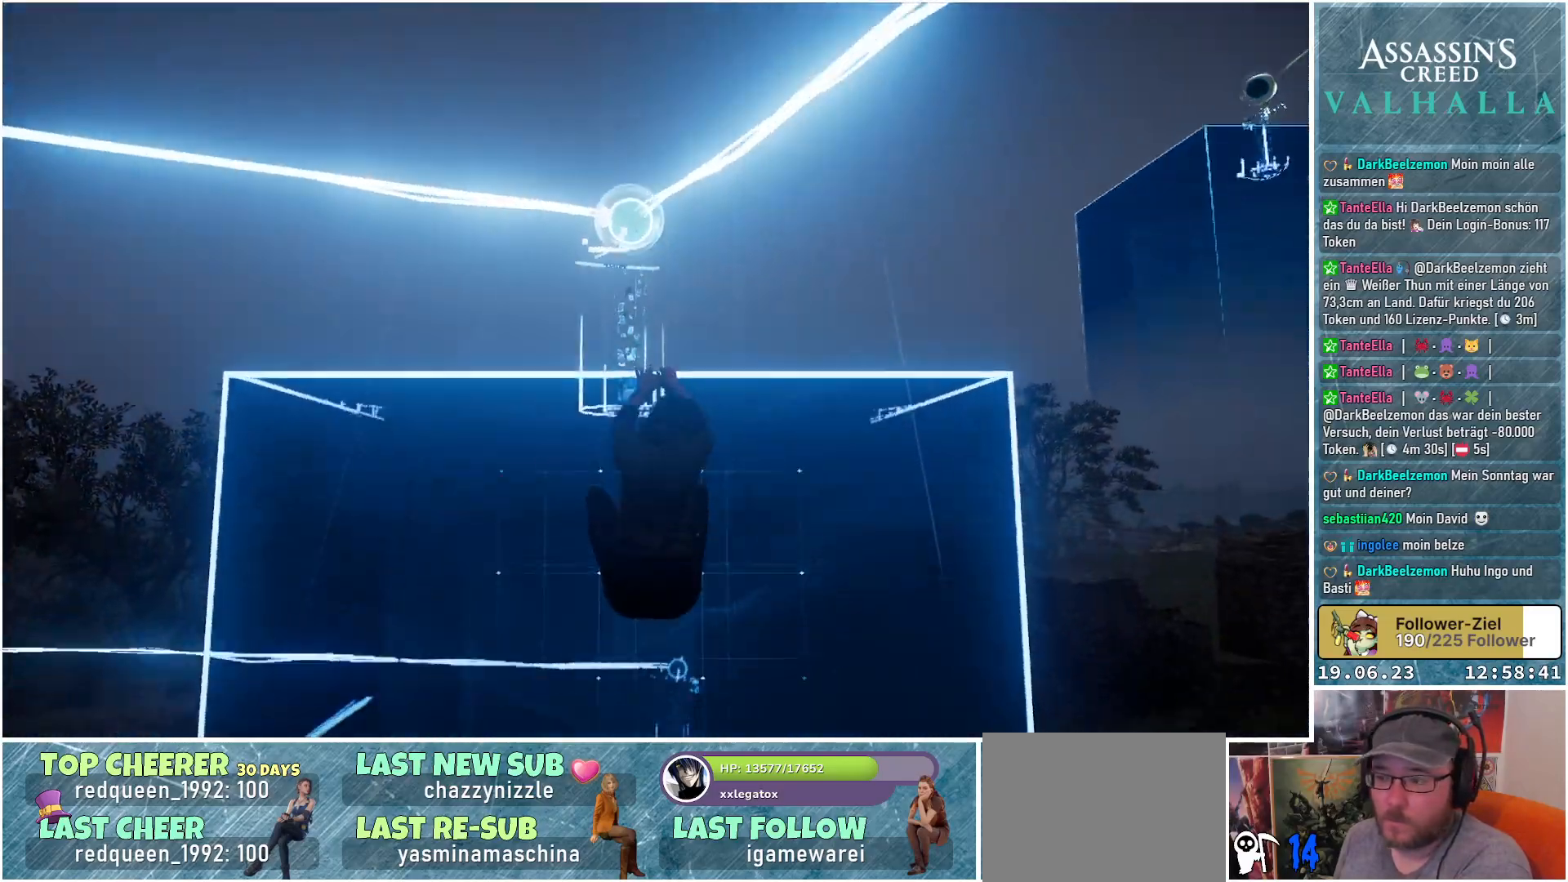
{"buttons": [], "left_stick": "up-left", "right_stick": "center", "events": [[100, "A", "up"], [267, "left_stick", "up-left"]]}
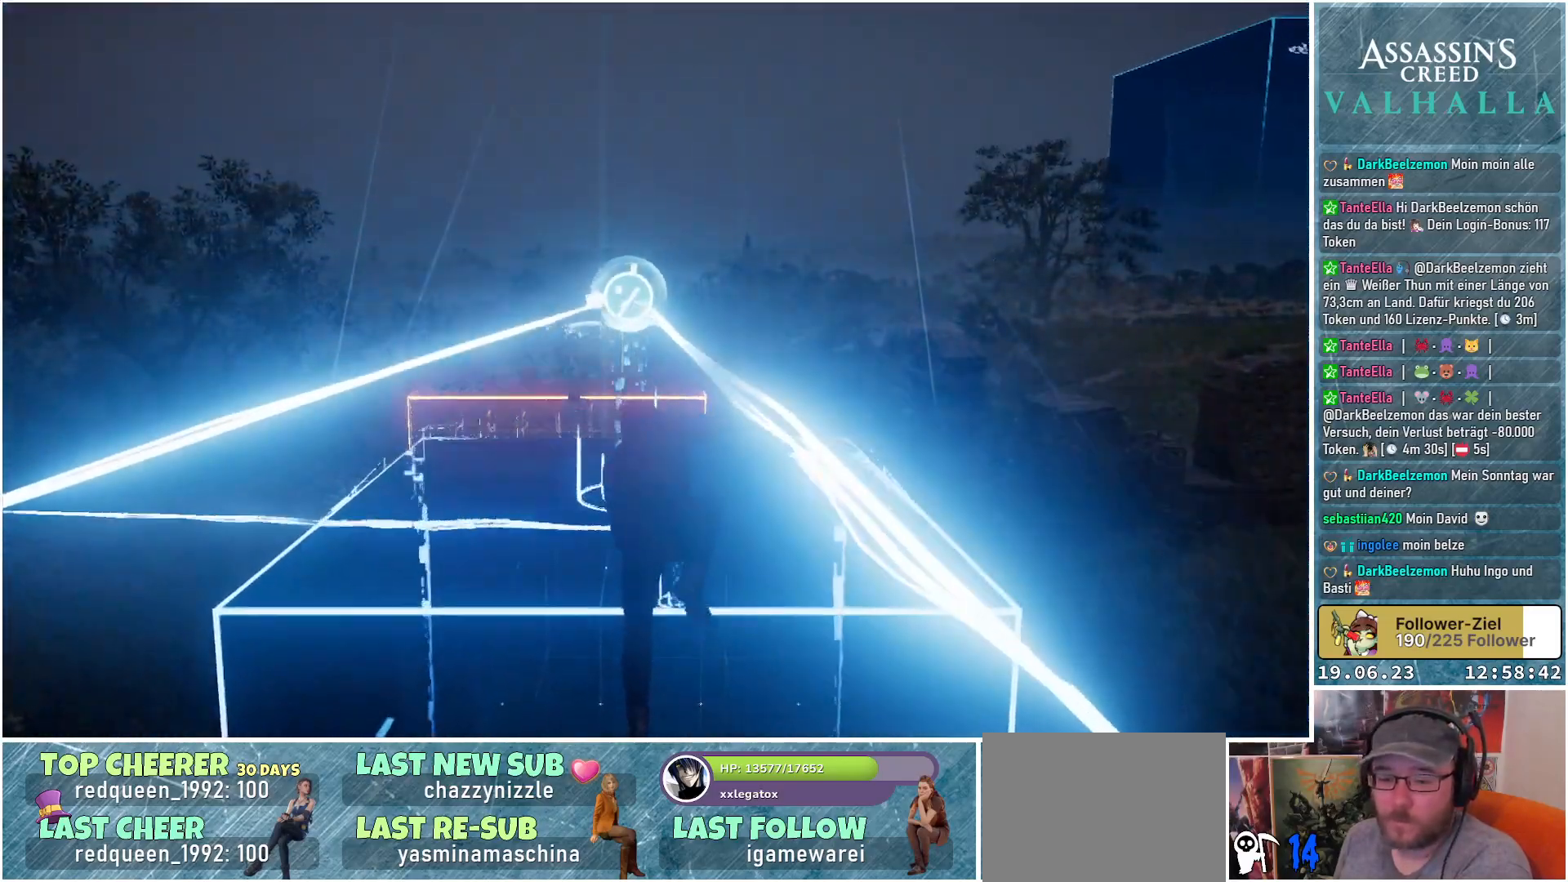
{"buttons": [], "left_stick": "up-left", "right_stick": "right", "events": [[200, "right_stick", "right"]]}
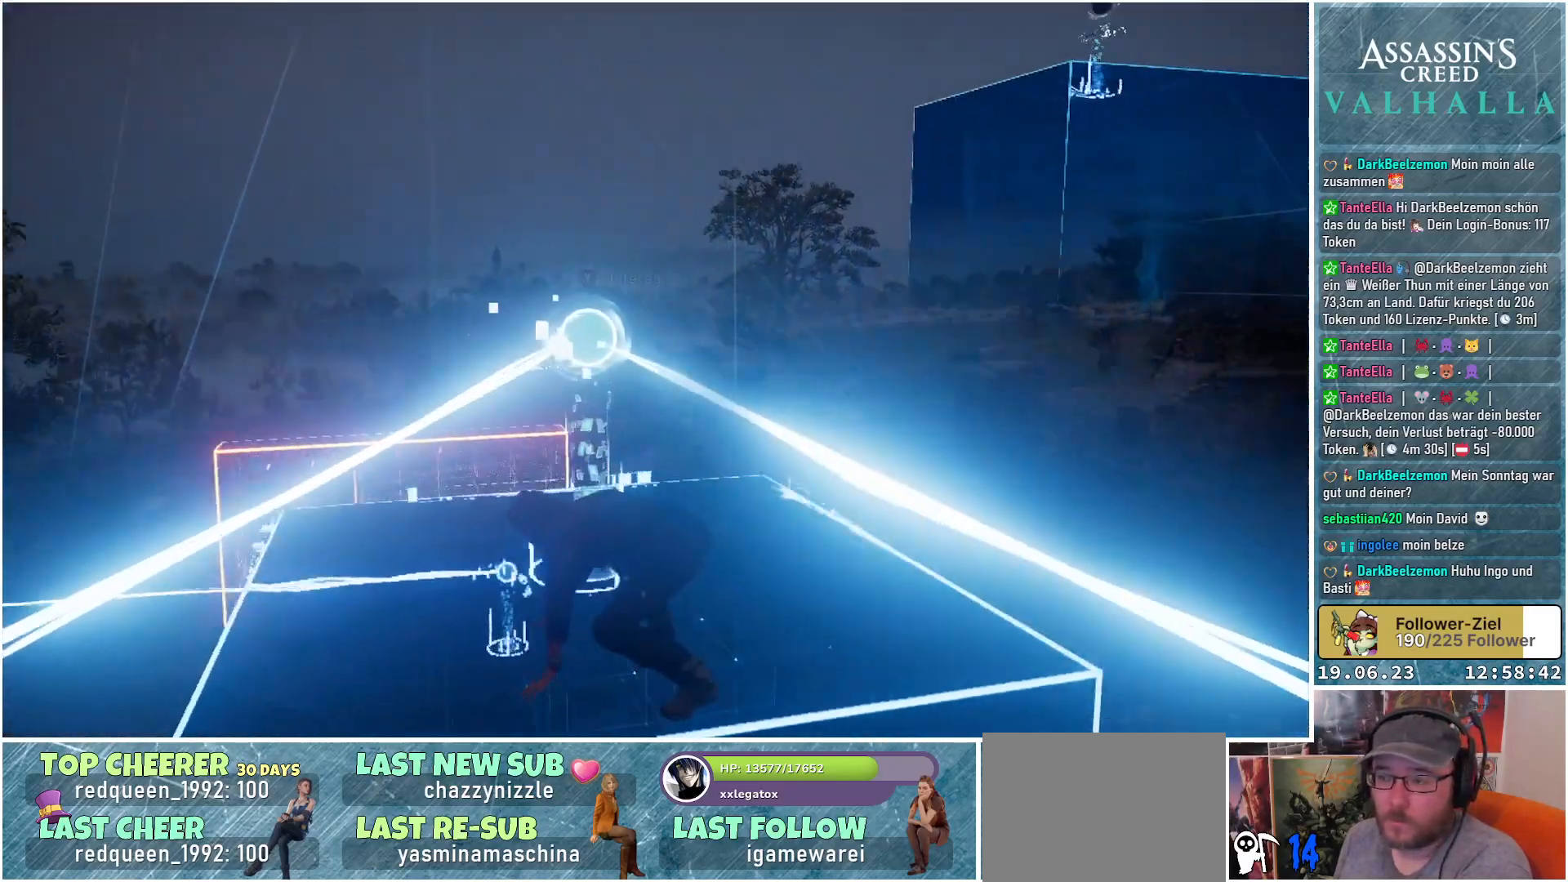
{"buttons": [], "left_stick": "center", "right_stick": "center", "events": [[133, "right_stick", "center"], [300, "left_stick", "center"], [333, "Y", "down"], [383, "Y", "up"]]}
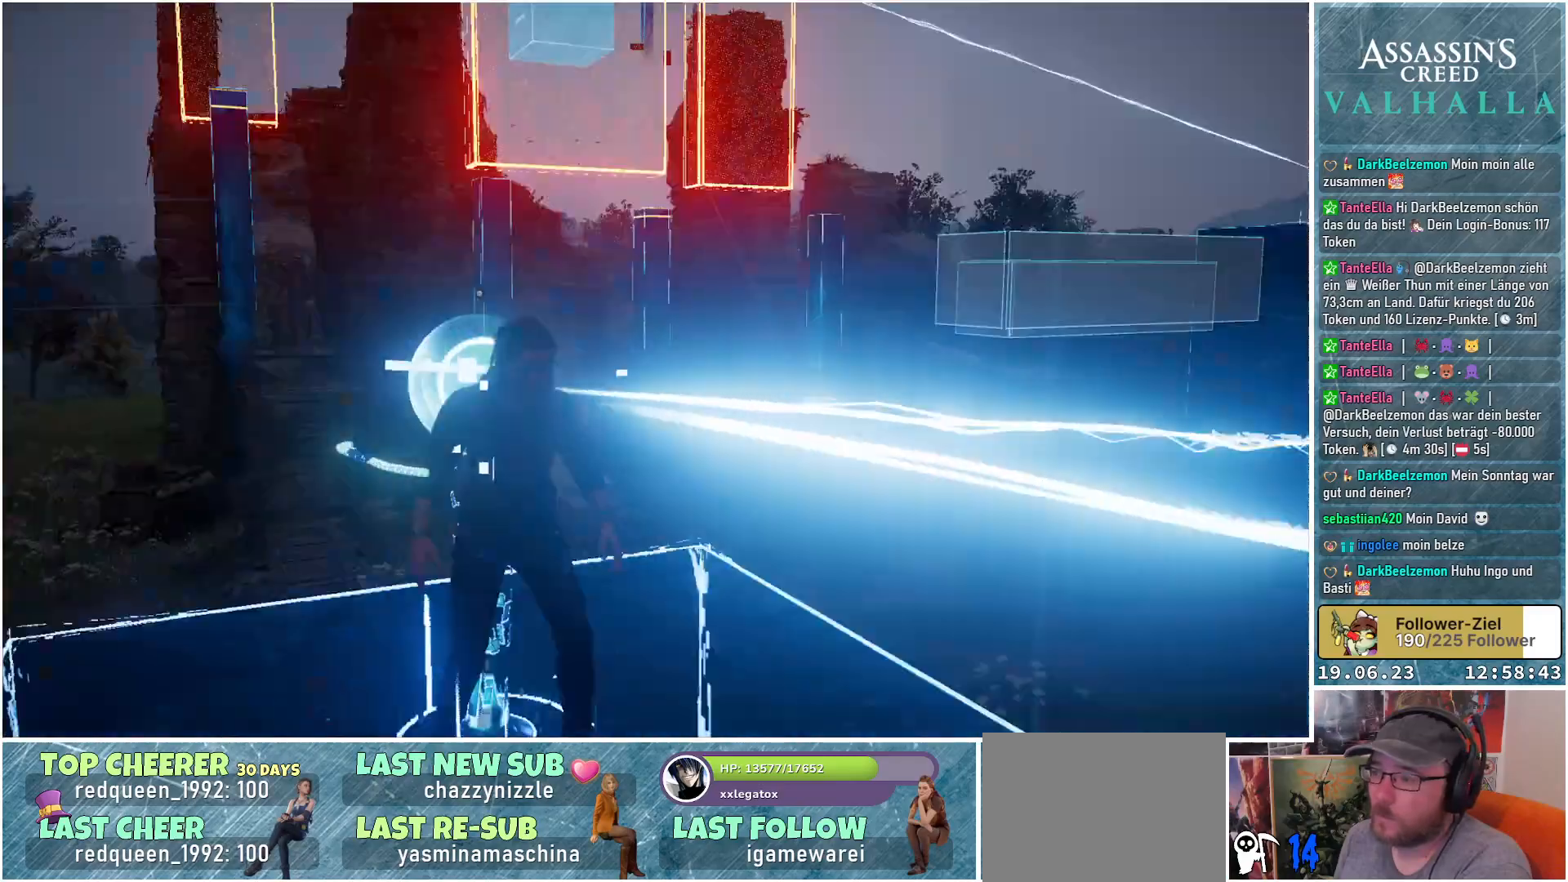
{"buttons": [], "left_stick": "center", "right_stick": "up-left", "events": [[250, "right_stick", "up"], [367, "right_stick", "up-left"]]}
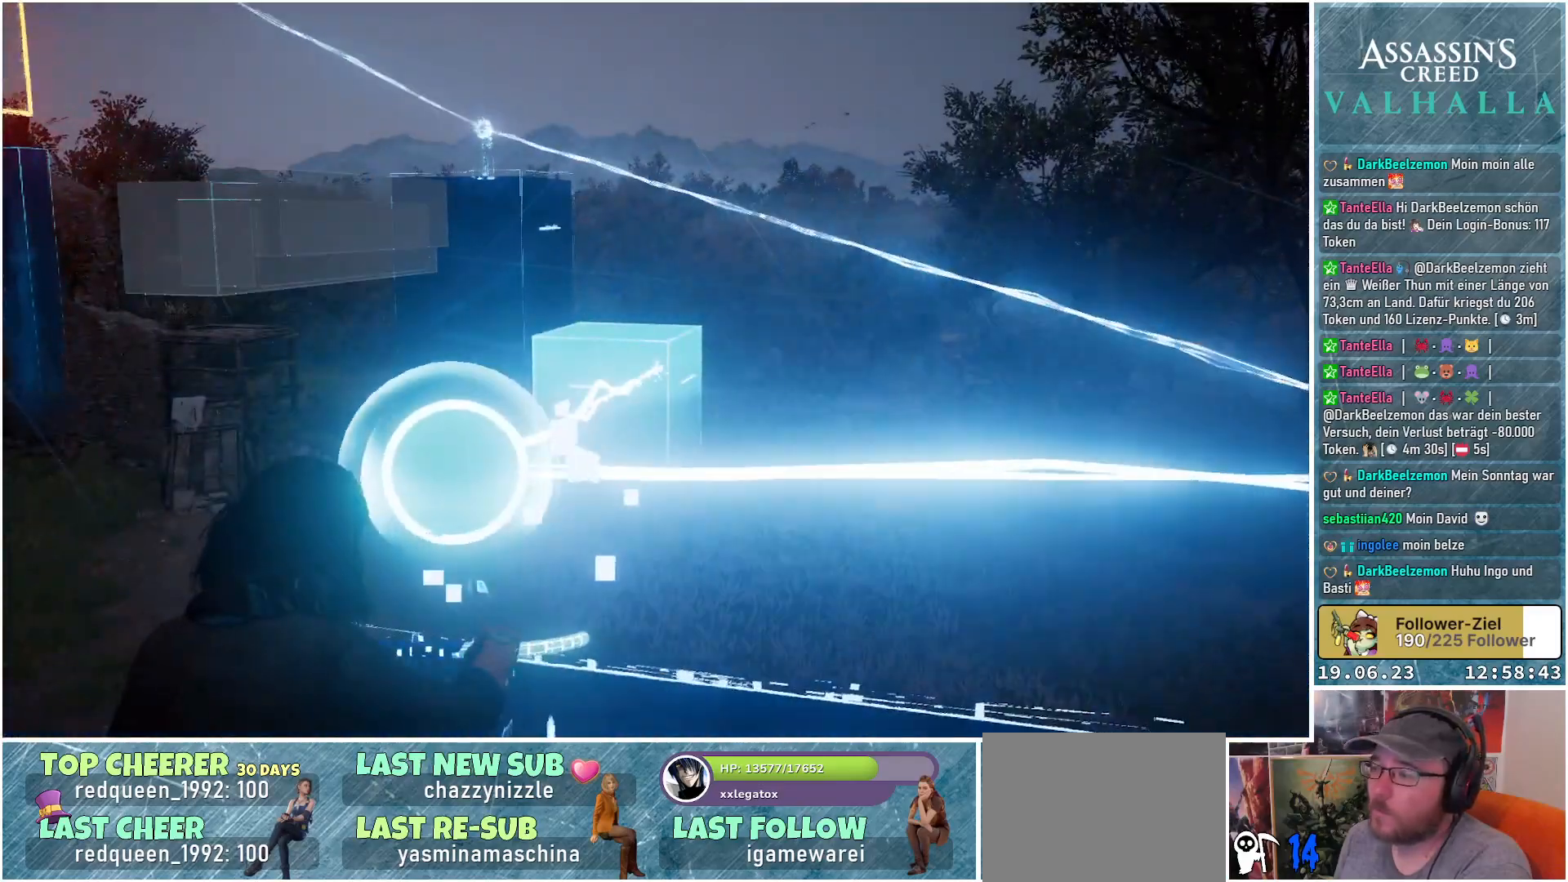
{"buttons": [], "left_stick": "center", "right_stick": "up-left", "events": []}
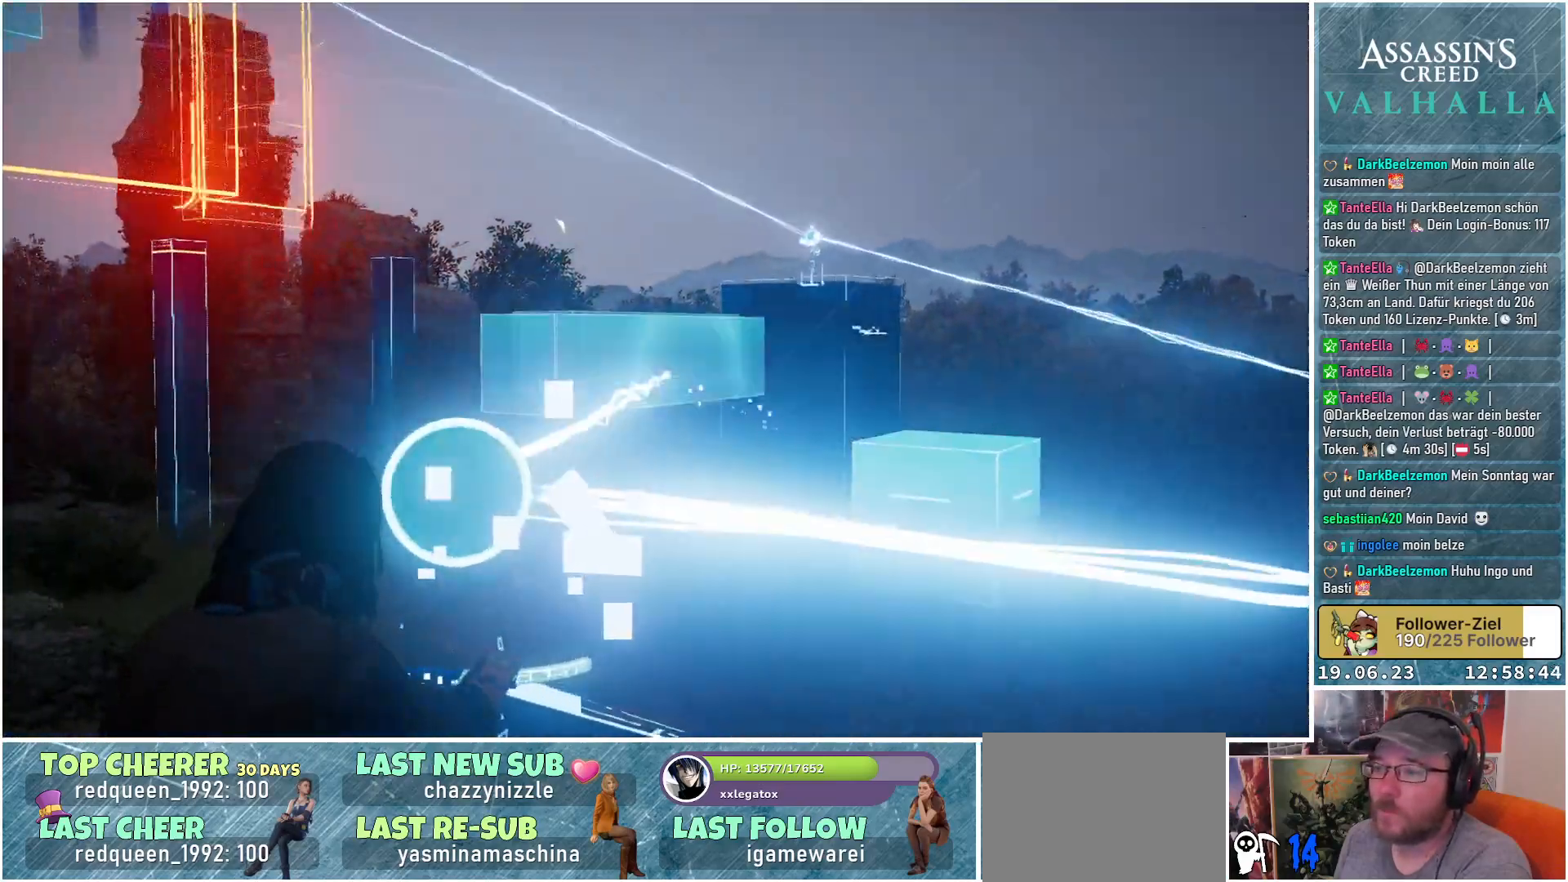
{"buttons": [], "left_stick": "center", "right_stick": "up-left", "events": []}
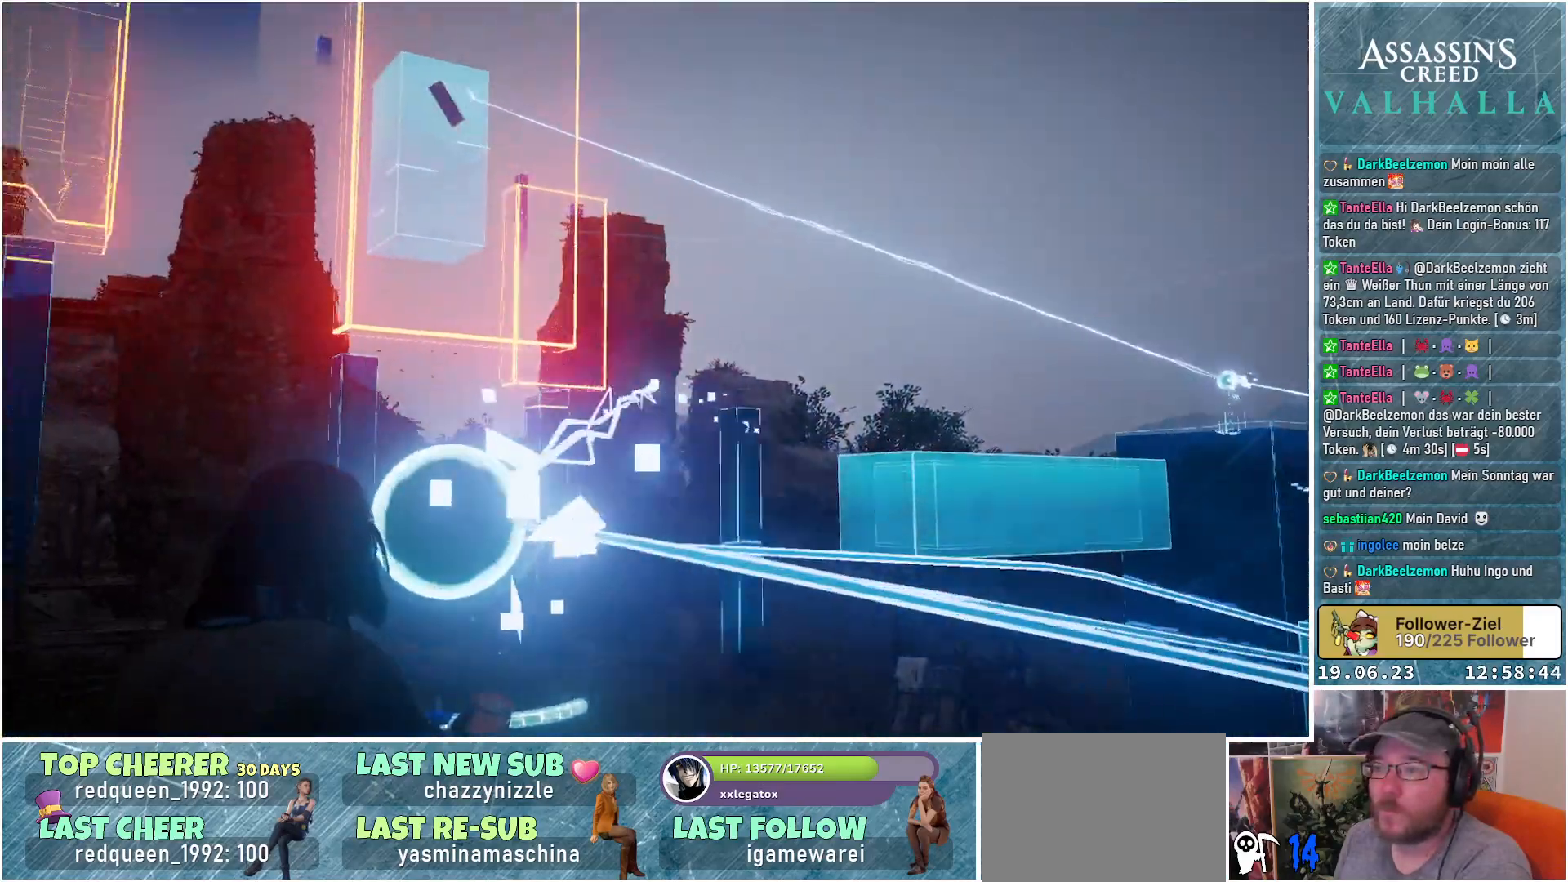
{"buttons": [], "left_stick": "center", "right_stick": "up-left", "events": []}
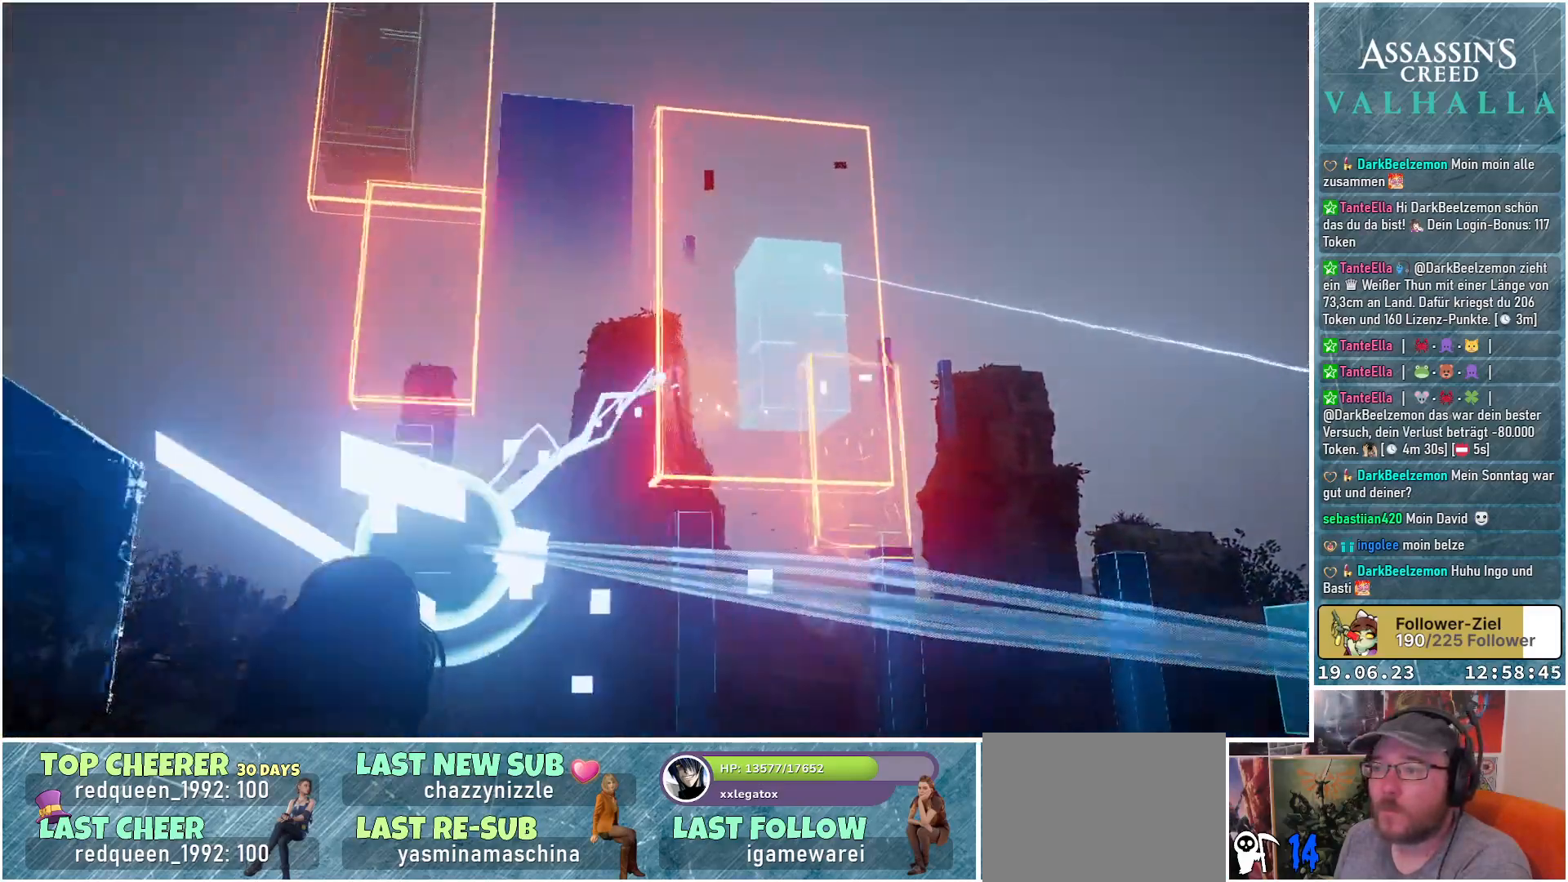
{"buttons": [], "left_stick": "center", "right_stick": "center", "events": [[367, "right_stick", "center"]]}
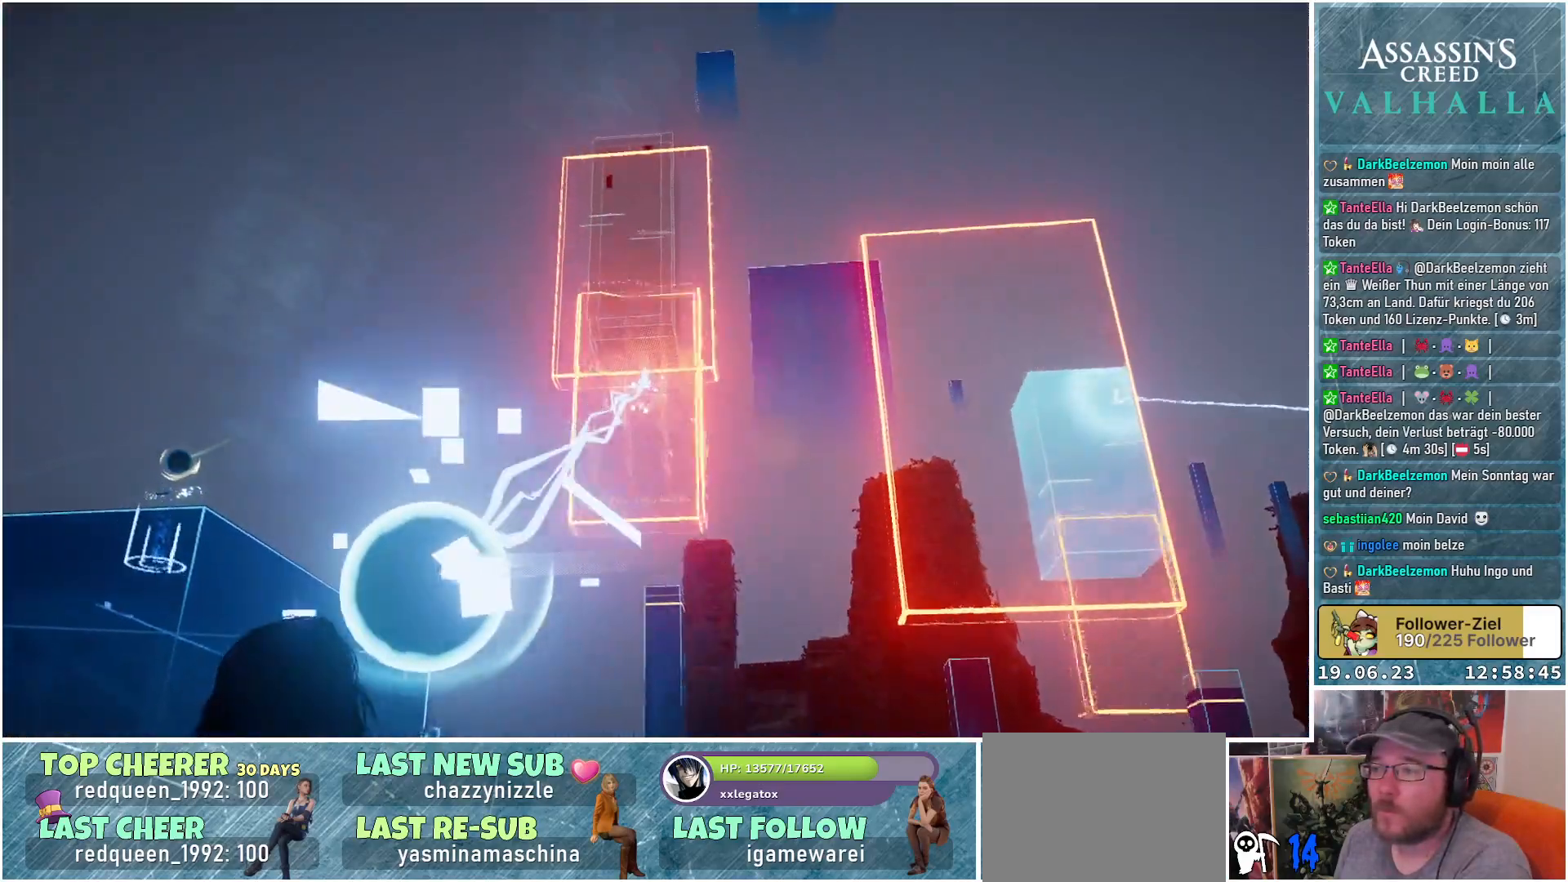
{"buttons": [], "left_stick": "center", "right_stick": "center", "events": [[117, "right_stick", "up"], [483, "right_stick", "center"]]}
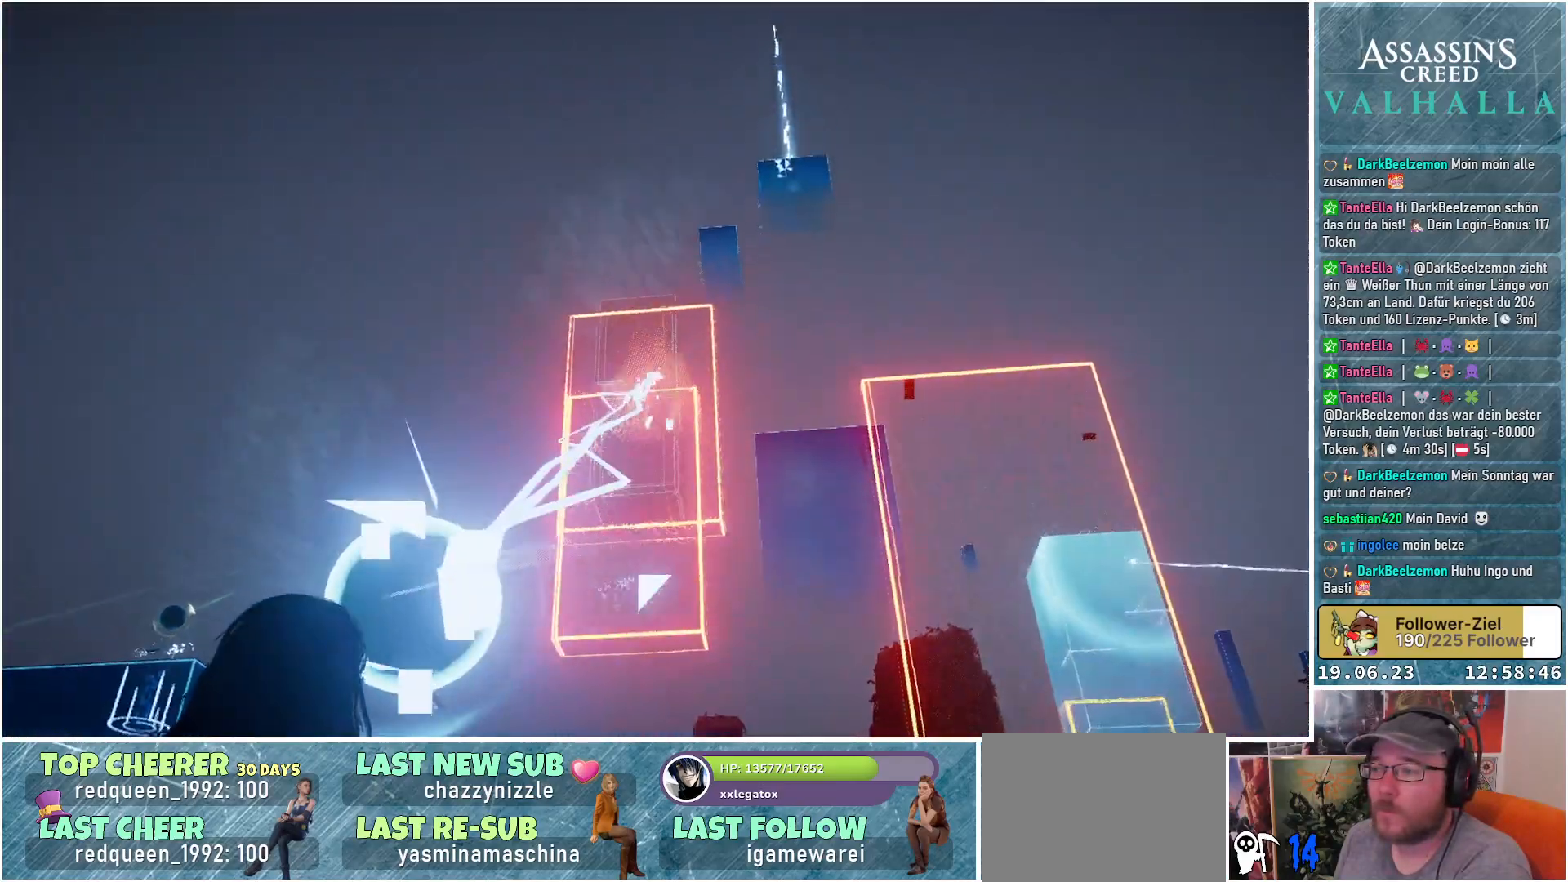
{"buttons": [], "left_stick": "center", "right_stick": "down-left", "events": [[167, "right_stick", "down-left"]]}
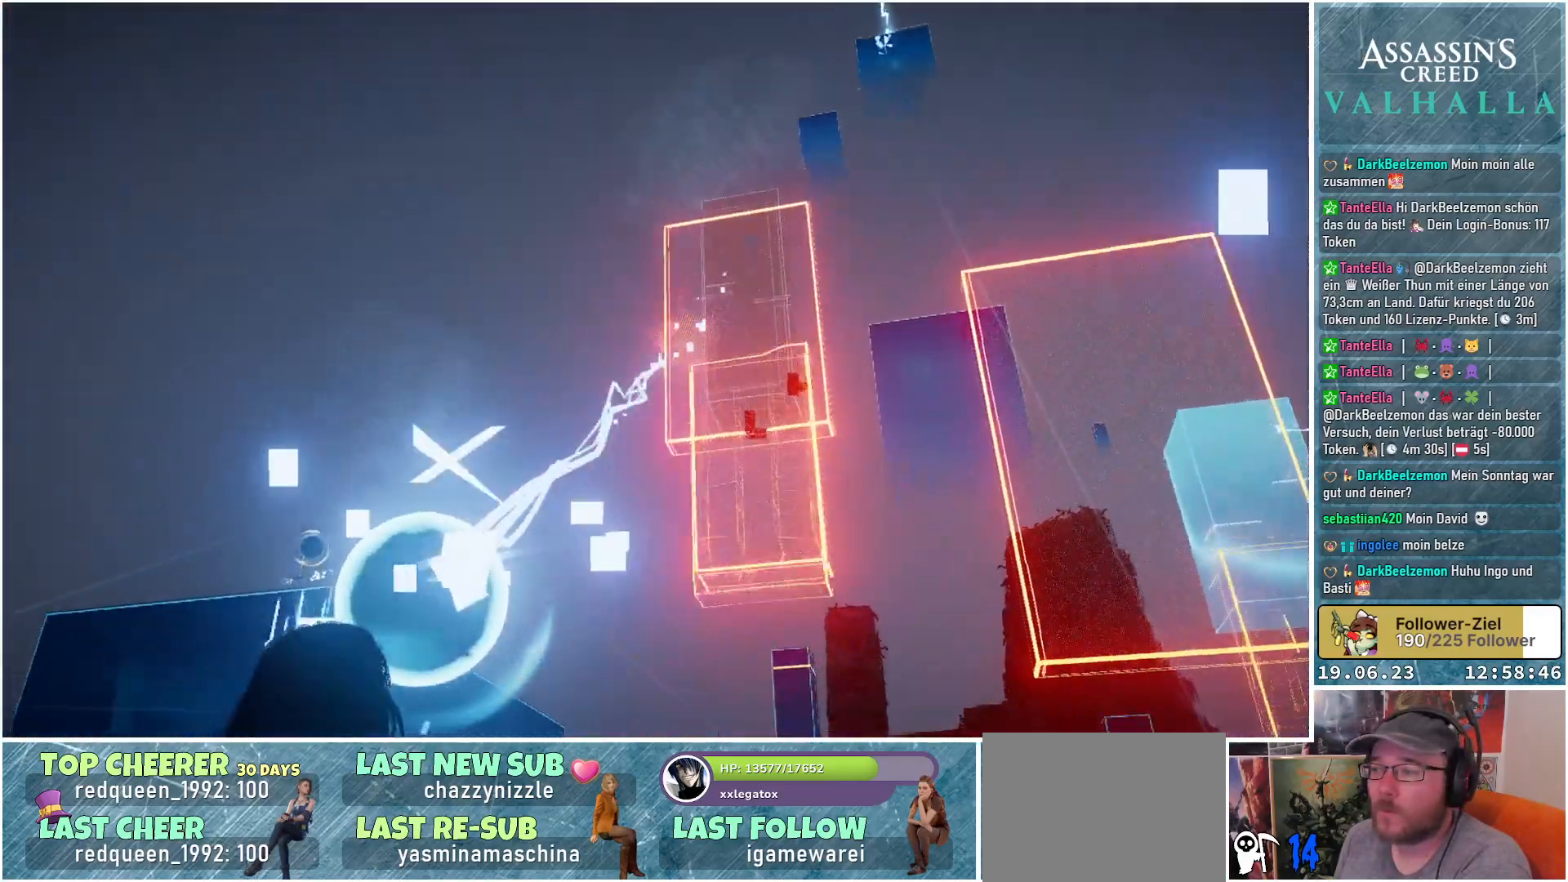
{"buttons": [], "left_stick": "center", "right_stick": "left", "events": [[467, "right_stick", "left"]]}
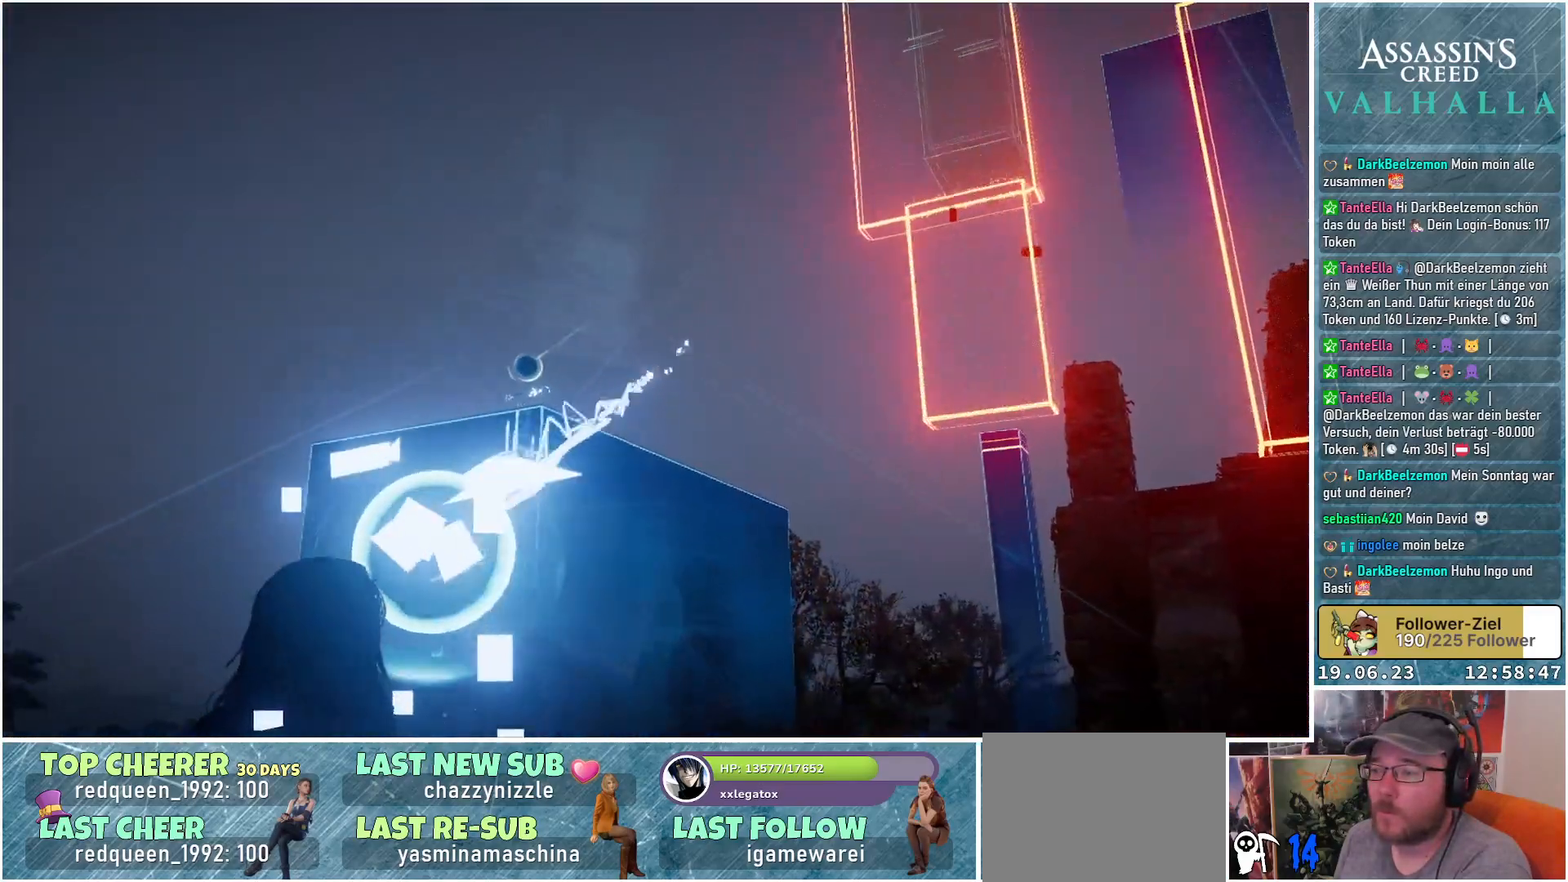
{"buttons": [], "left_stick": "center", "right_stick": "center", "events": [[400, "right_stick", "center"]]}
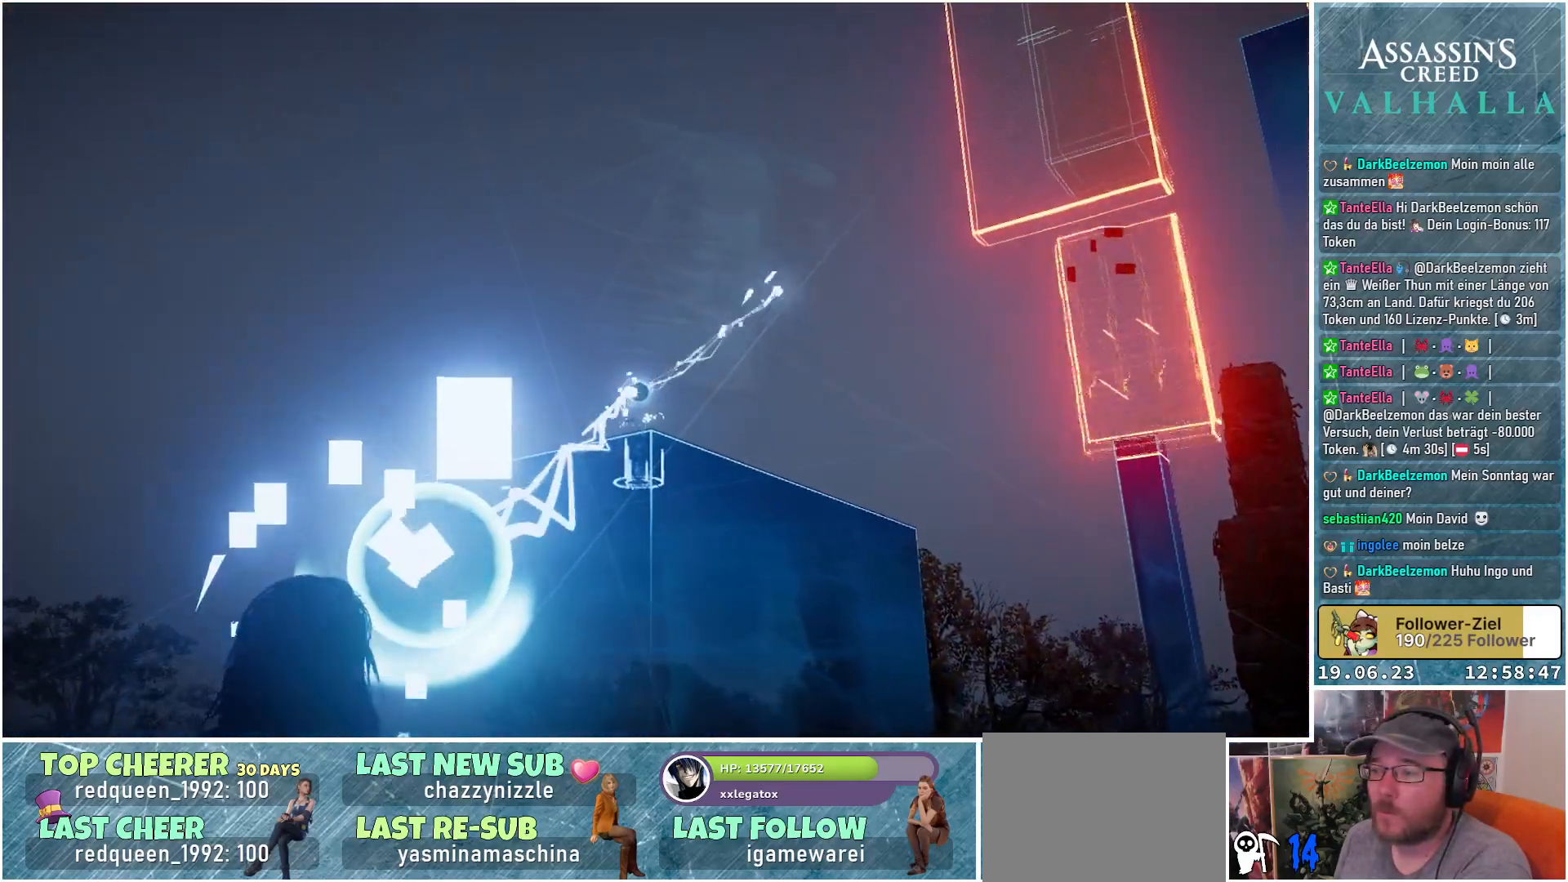
{"buttons": [], "left_stick": "center", "right_stick": "center", "events": []}
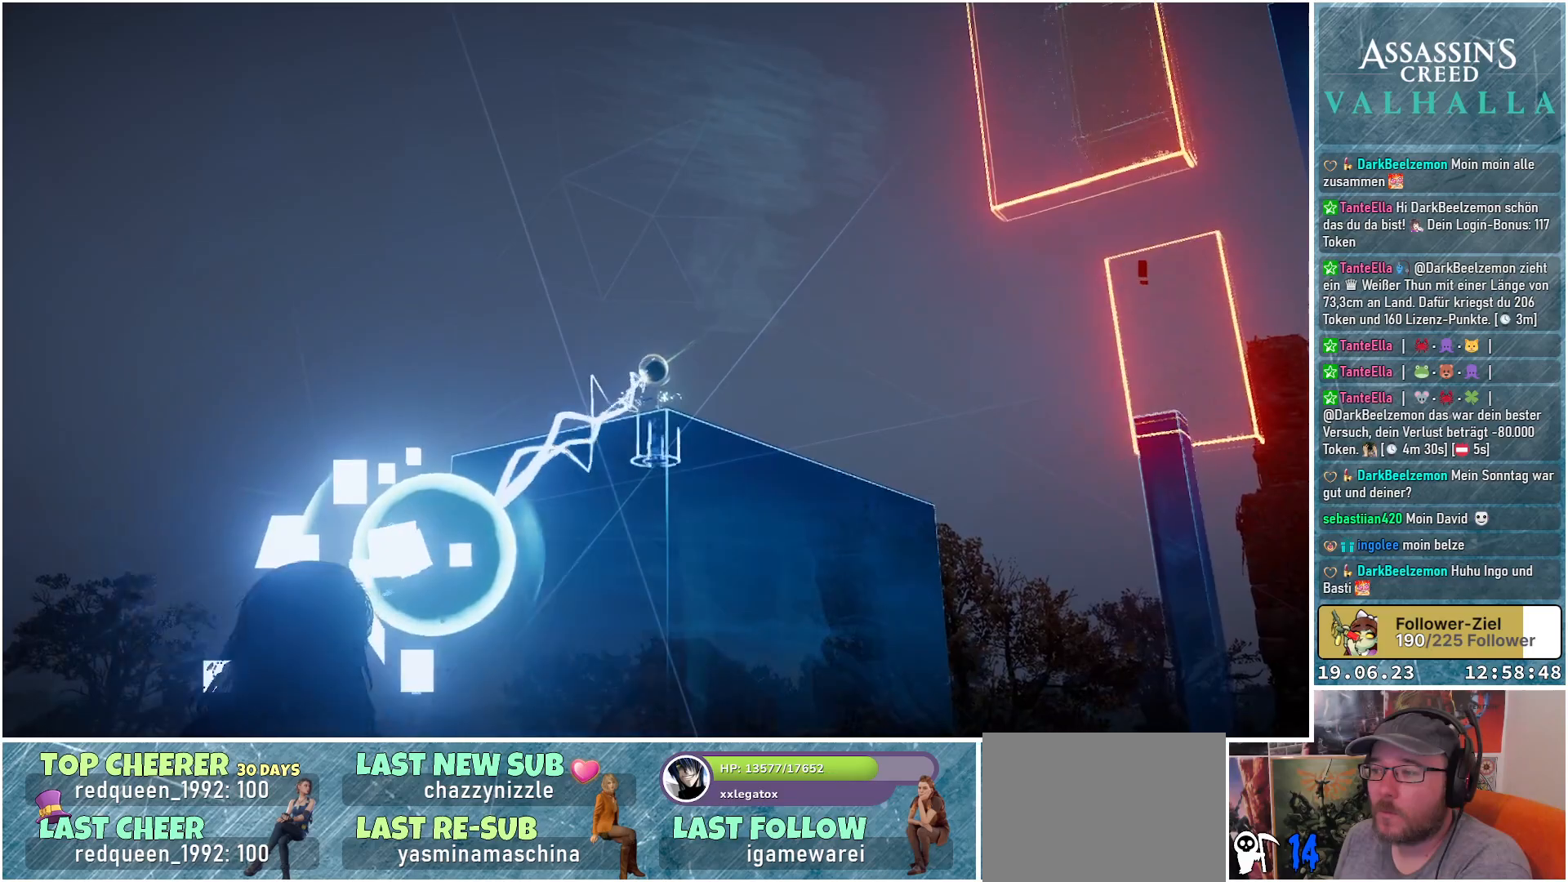
{"buttons": [], "left_stick": "center", "right_stick": "center", "events": [[250, "right_stick", "up-right"], [350, "right_stick", "center"]]}
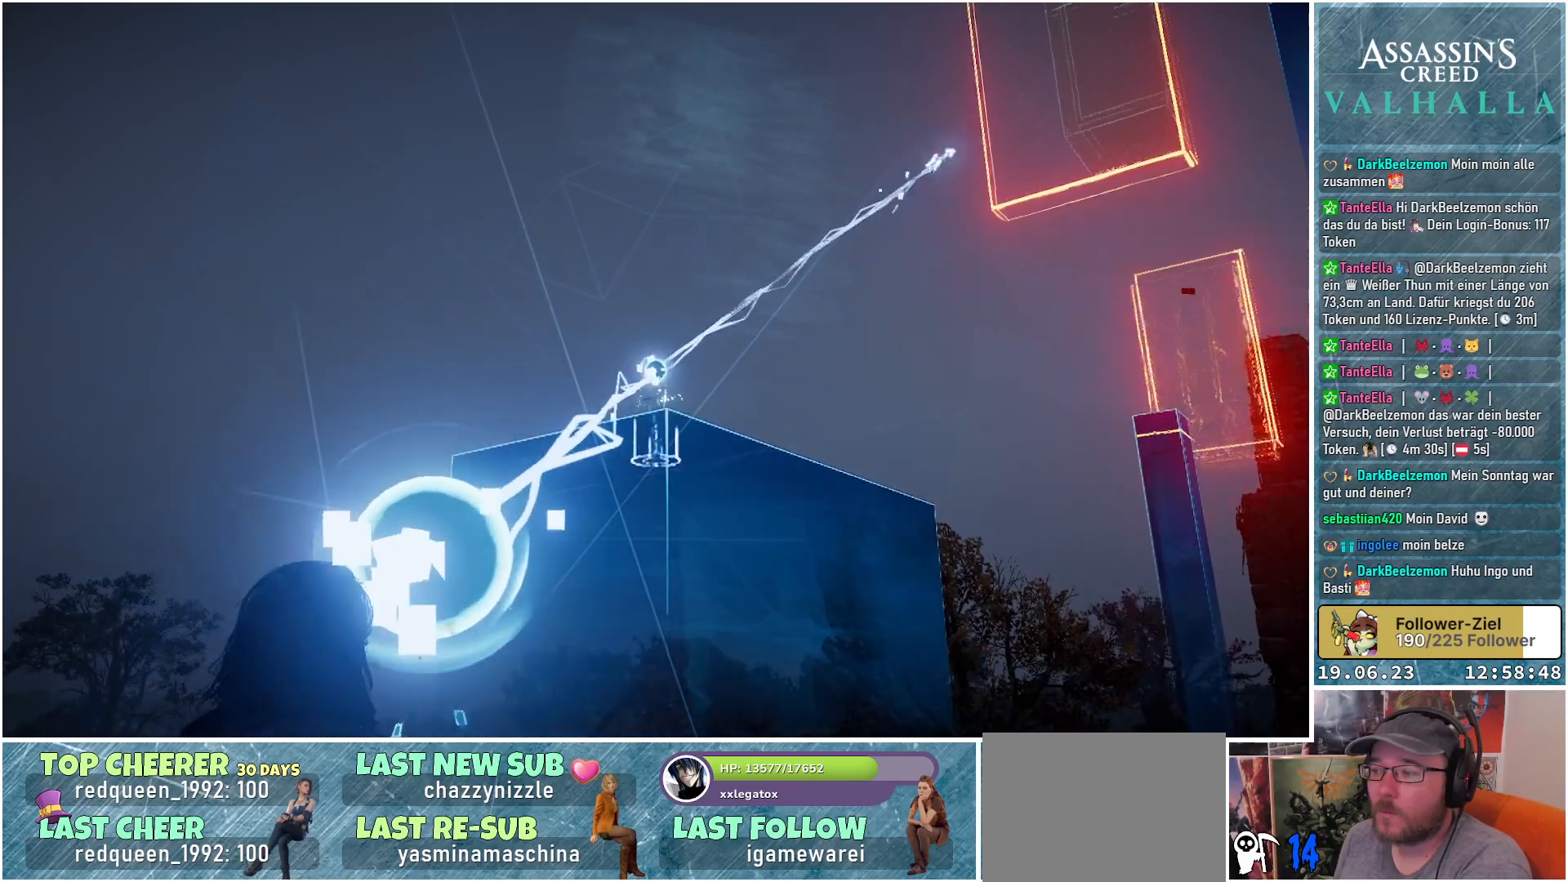
{"buttons": [], "left_stick": "center", "right_stick": "center", "events": [[433, "B", "down"], [500, "B", "up"]]}
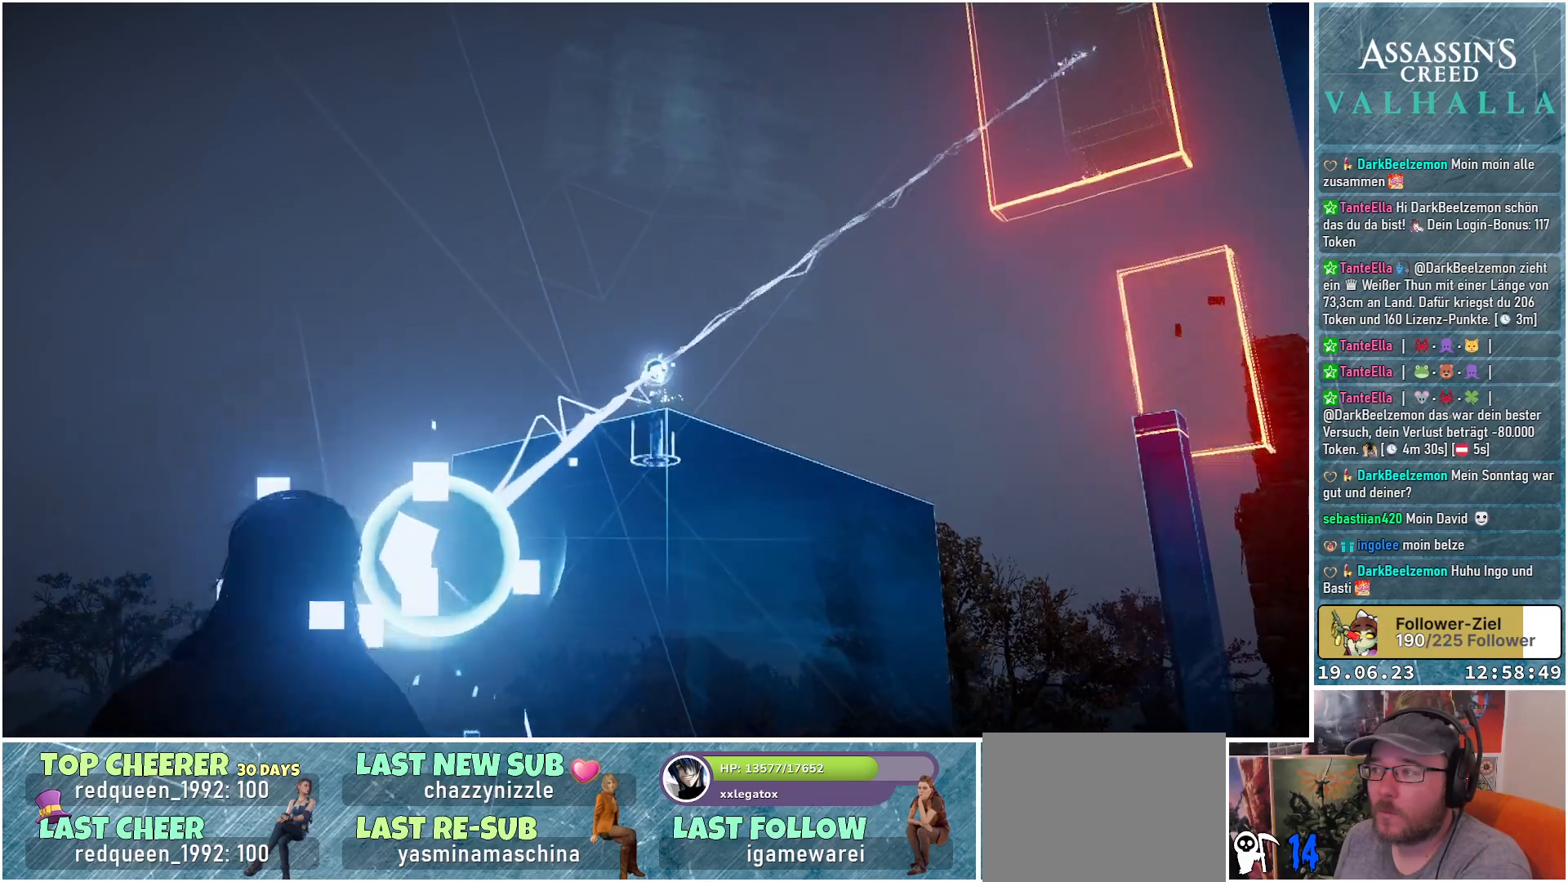
{"buttons": [], "left_stick": "center", "right_stick": "right", "events": [[300, "right_stick", "right"]]}
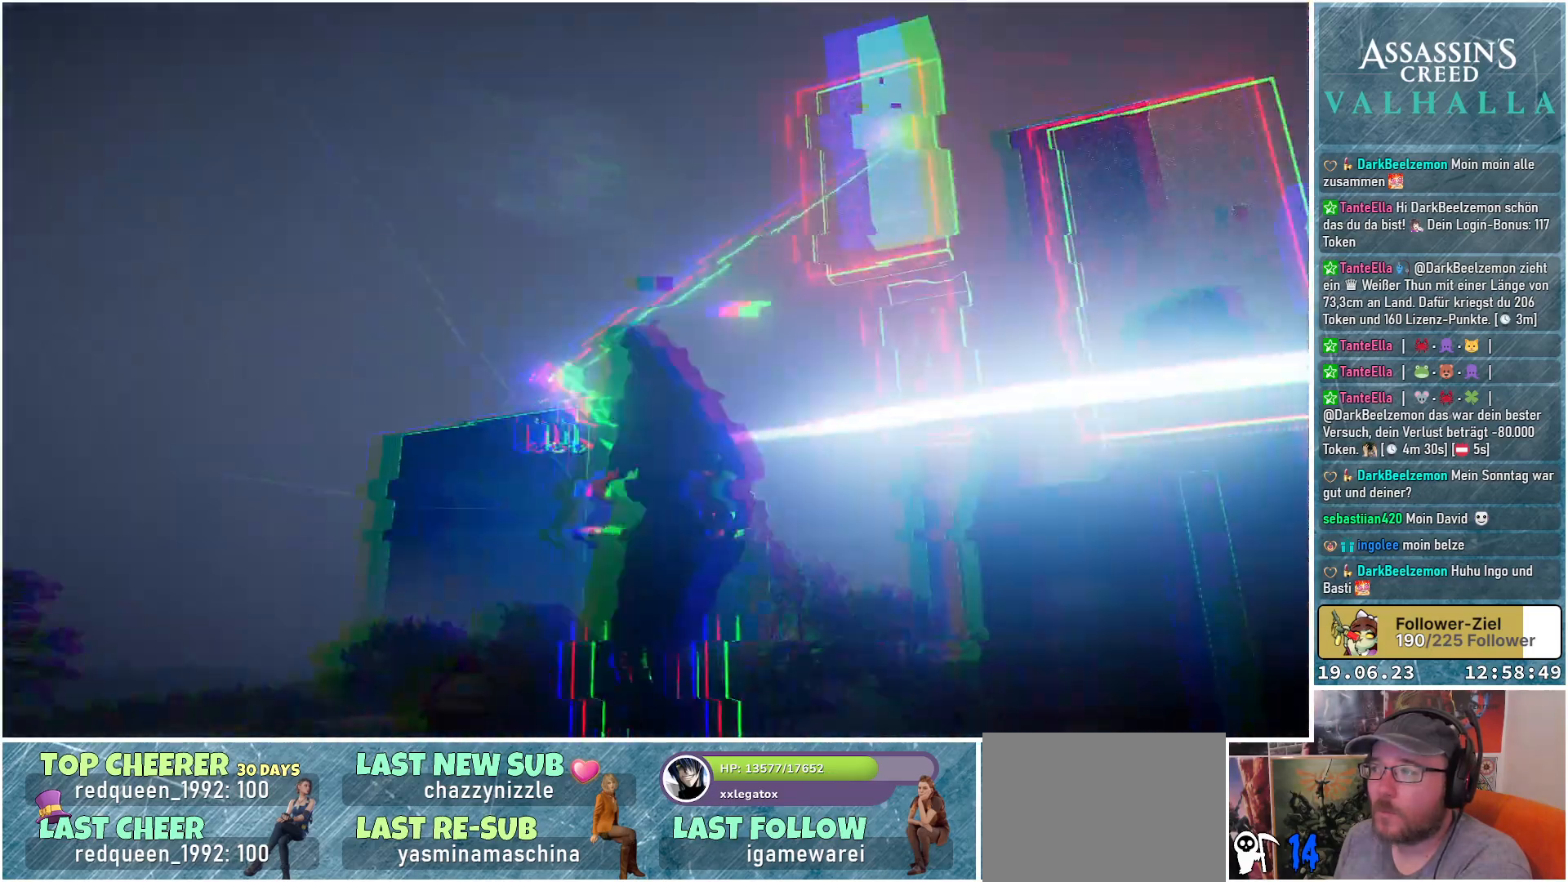
{"buttons": [], "left_stick": "center", "right_stick": "center", "events": [[183, "right_stick", "center"]]}
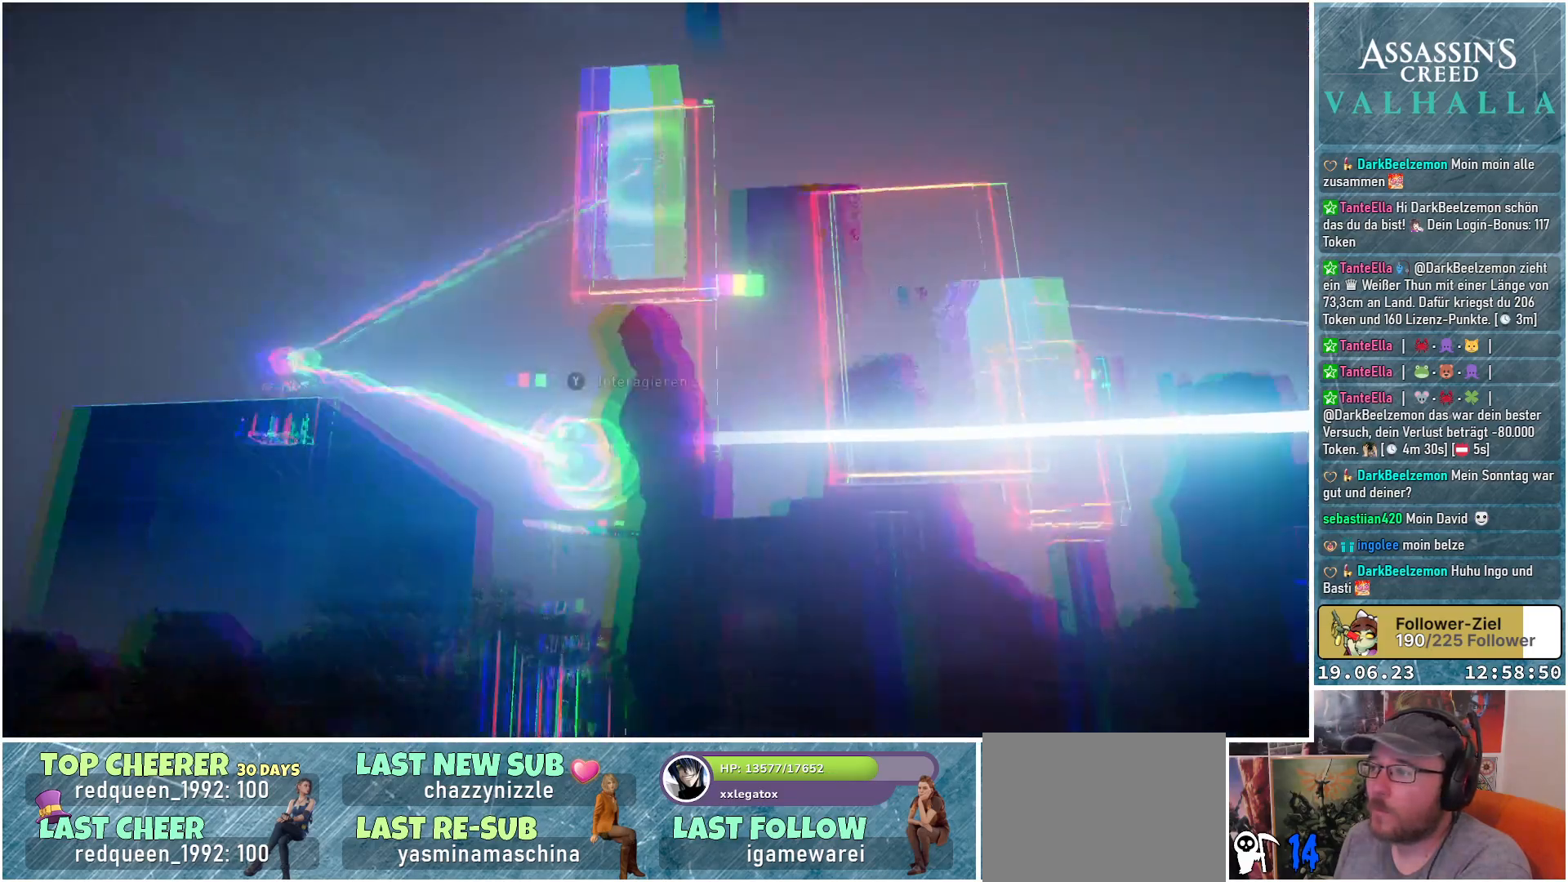
{"buttons": [], "left_stick": "center", "right_stick": "down-right", "events": [[117, "right_stick", "down-right"]]}
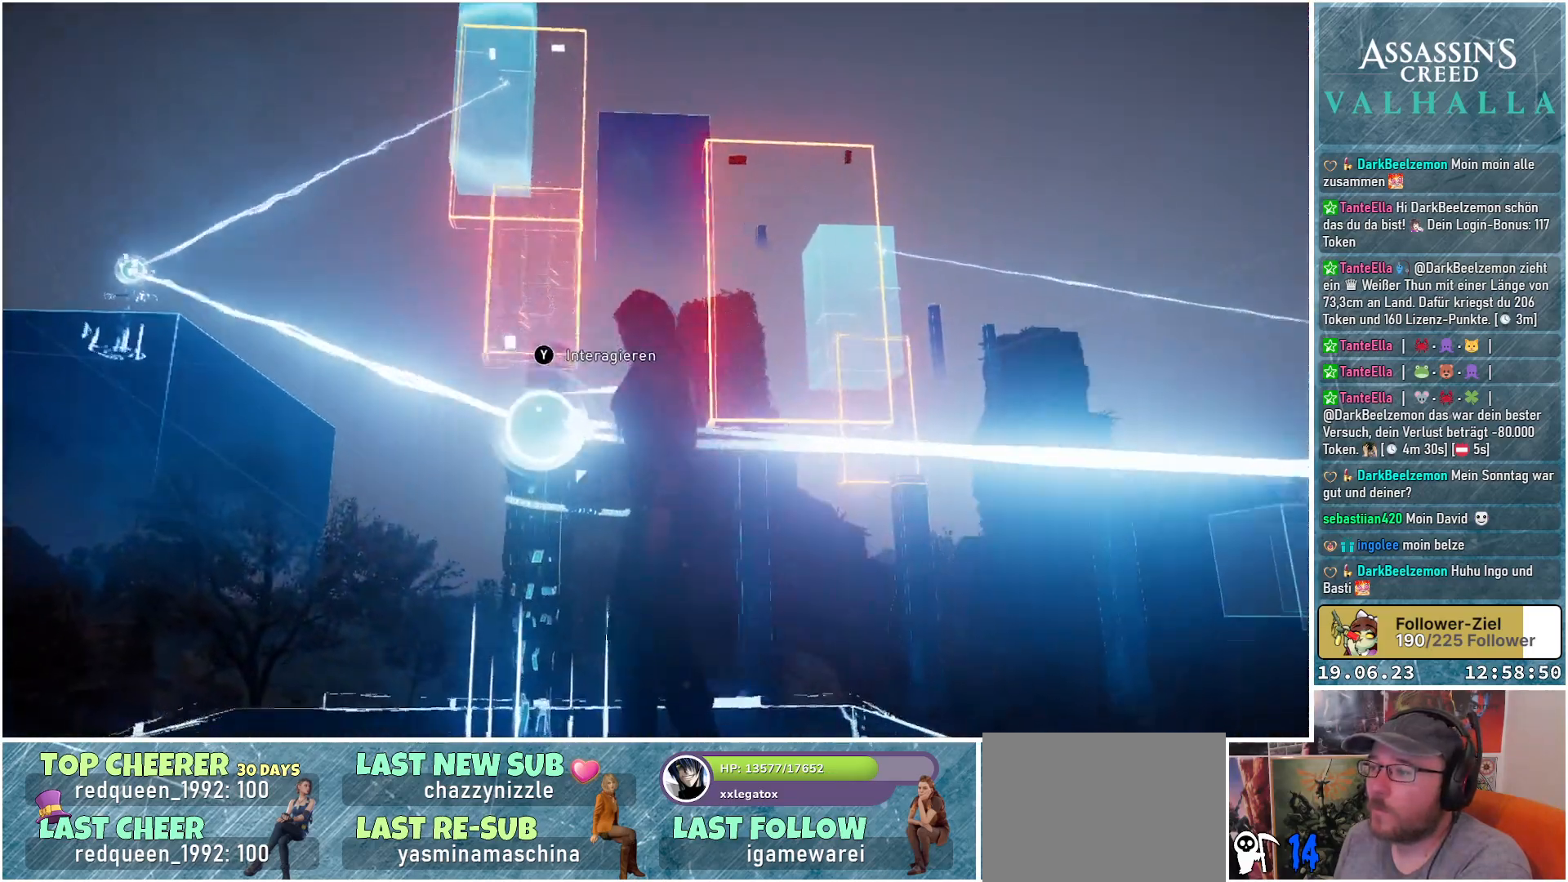
{"buttons": [], "left_stick": "center", "right_stick": "center", "events": [[50, "right_stick", "center"]]}
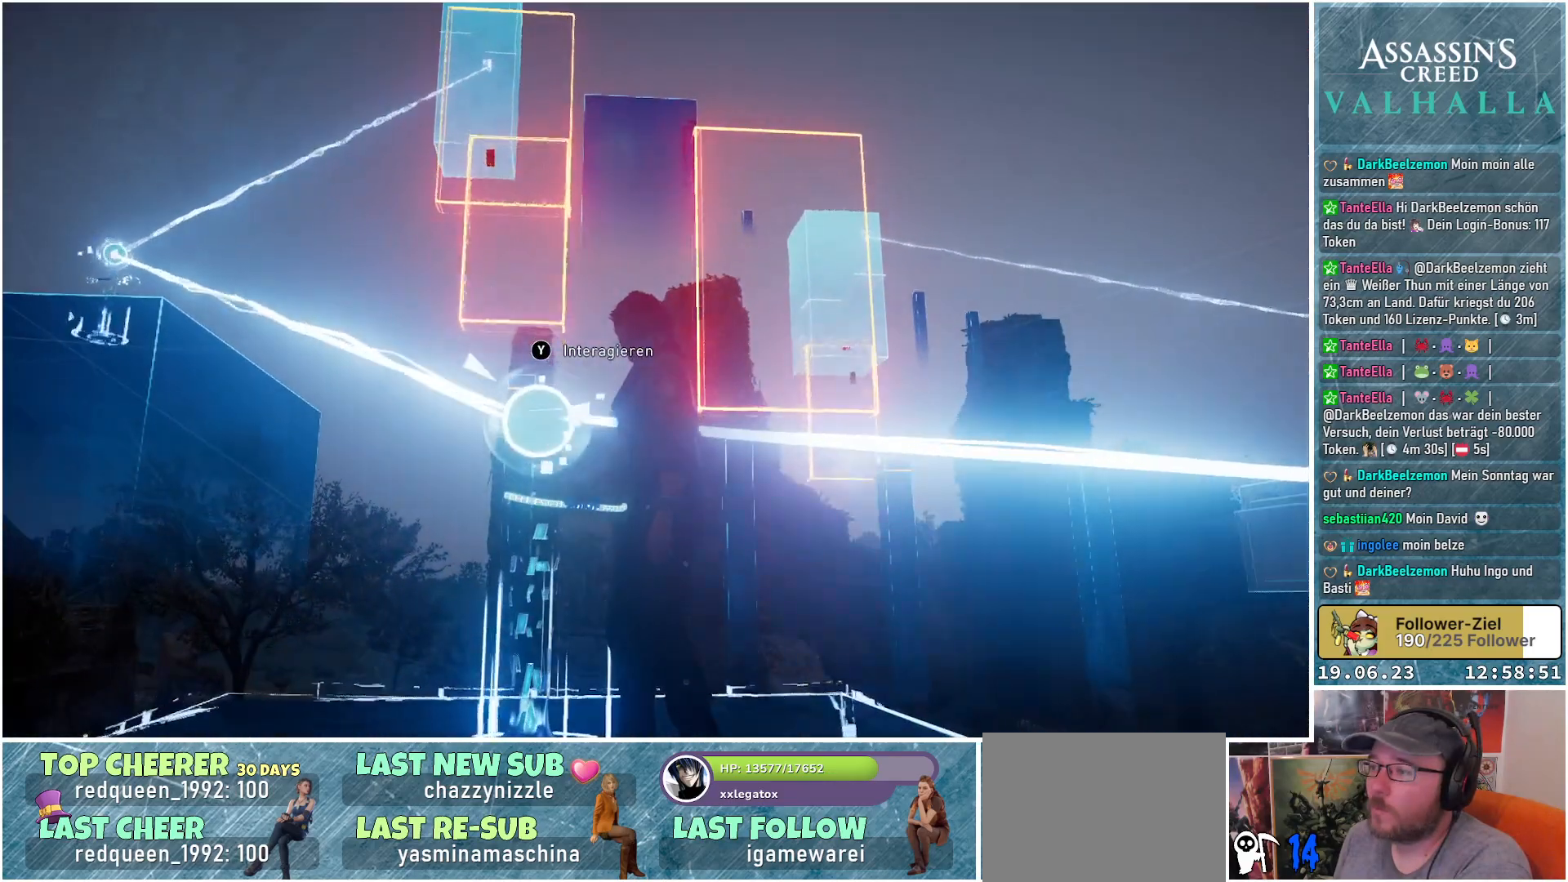
{"buttons": [], "left_stick": "center", "right_stick": "center", "events": [[167, "right_stick", "down-right"], [450, "right_stick", "center"]]}
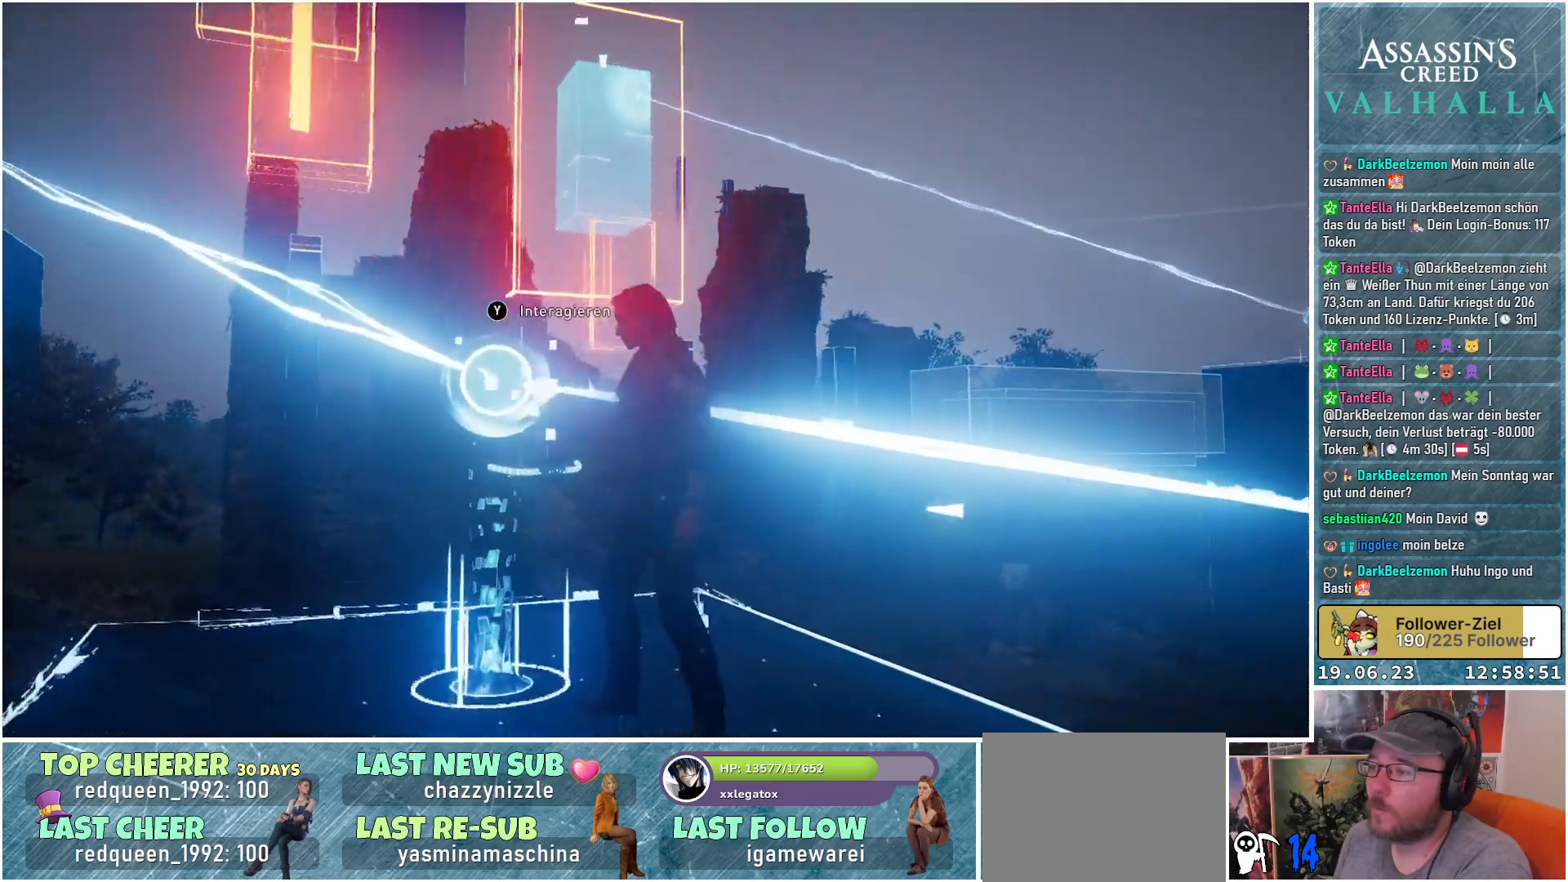
{"buttons": [], "left_stick": "up-right", "right_stick": "down-right", "events": [[233, "left_stick", "up-right"], [250, "right_stick", "down-right"]]}
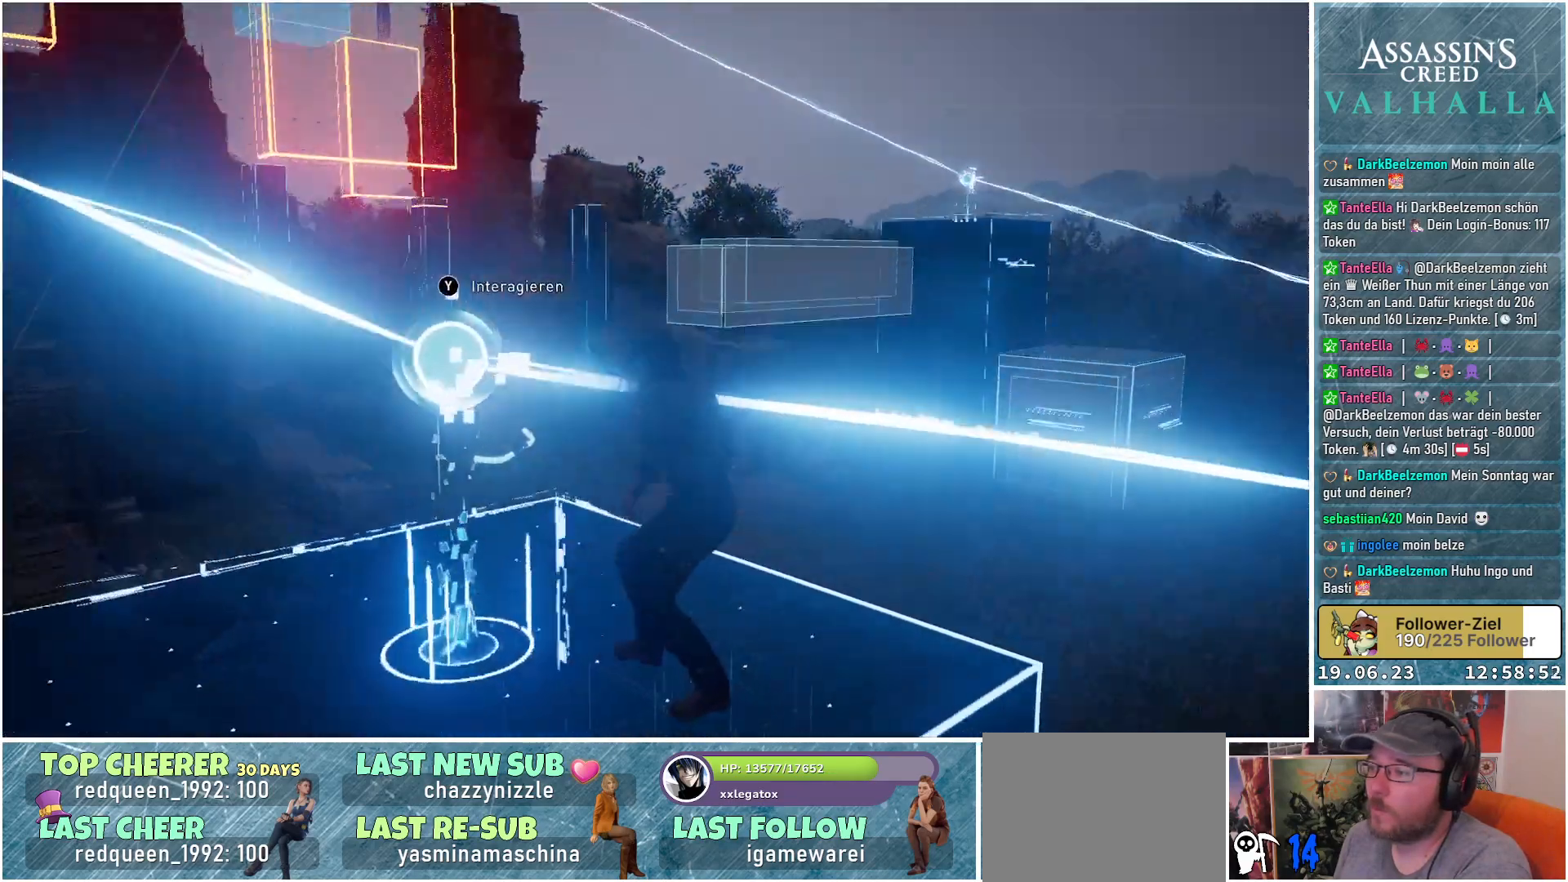
{"buttons": [], "left_stick": "up-right", "right_stick": "center", "events": [[50, "right_stick", "center"]]}